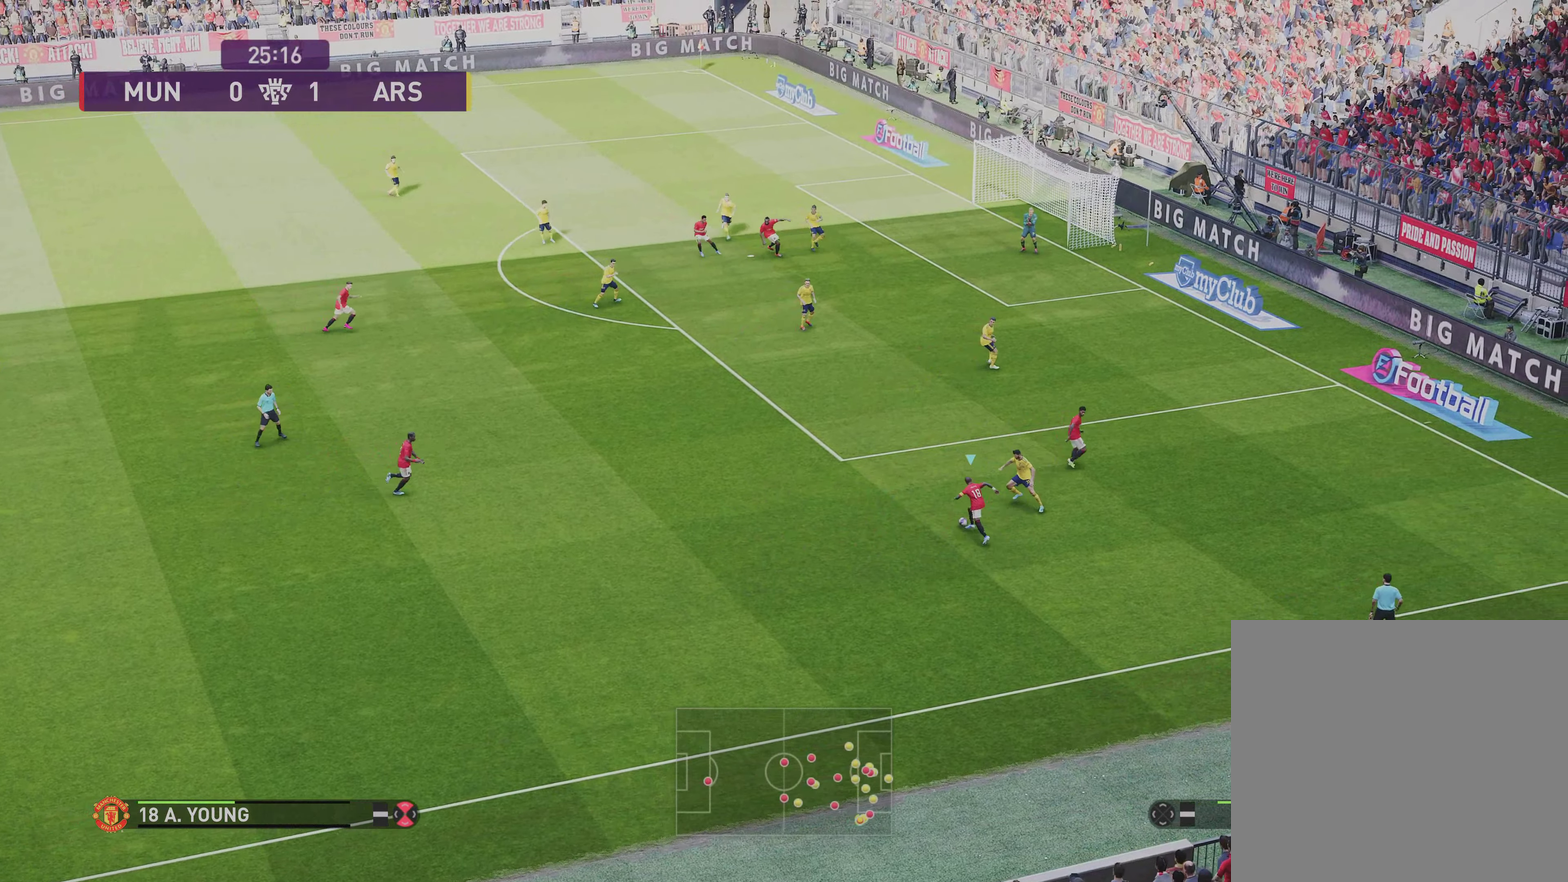
Gameplay with a controller (PlayStation layout); each line is a JSON object with the inputs held at the frame after it (dt_ms = milliseconds from this image to that frame). "events" lists button and stick changes between this image and that frame as [ms after this image, input, new state], when the widget could be followed in between.
{"dt_ms": 700, "buttons": [], "left_stick": "left", "right_stick": "center", "events": [[467, "R1", "up"], [500, "left_stick", "center"], [700, "left_stick", "left"]]}
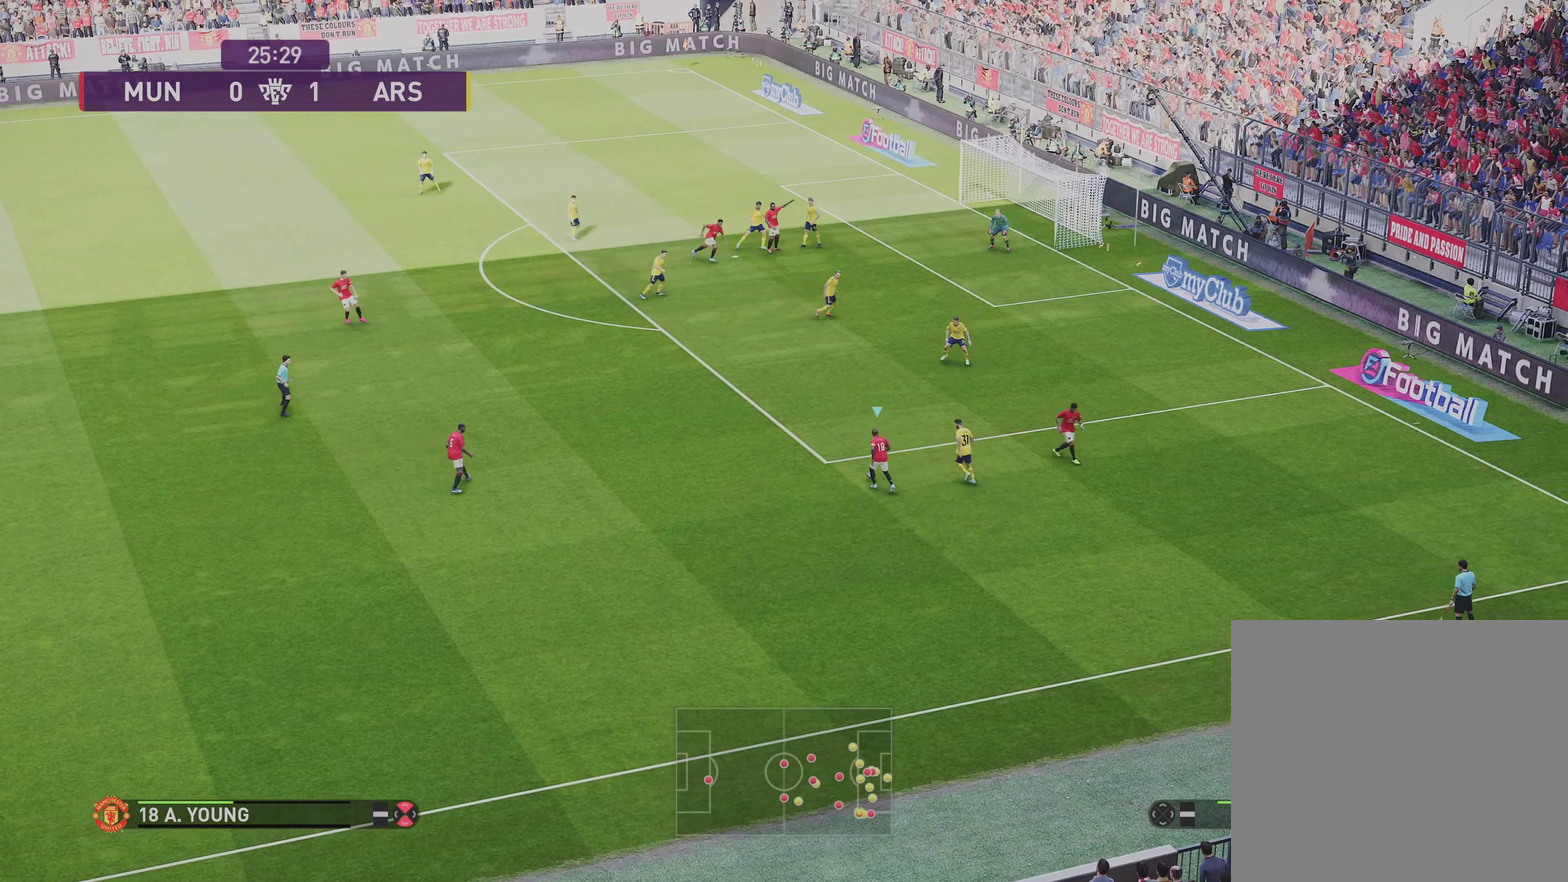
{"dt_ms": 501, "buttons": ["R1"], "left_stick": "right", "right_stick": "center", "events": [[167, "left_stick", "center"], [234, "left_stick", "right"], [267, "R1", "down"]]}
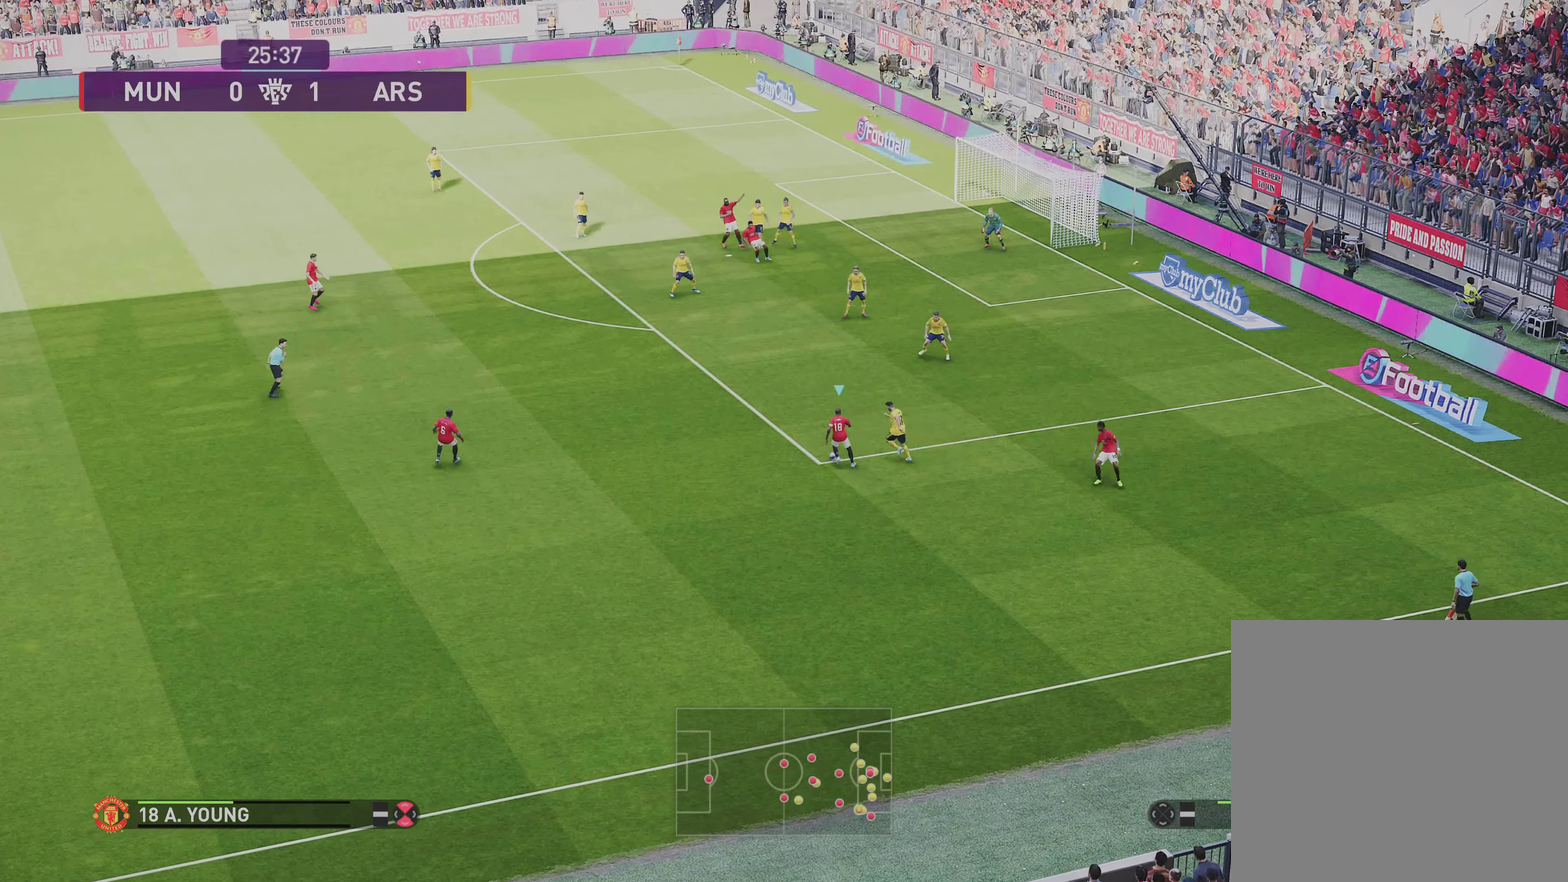
{"dt_ms": 300, "buttons": ["R1"], "left_stick": "right", "right_stick": "center", "events": []}
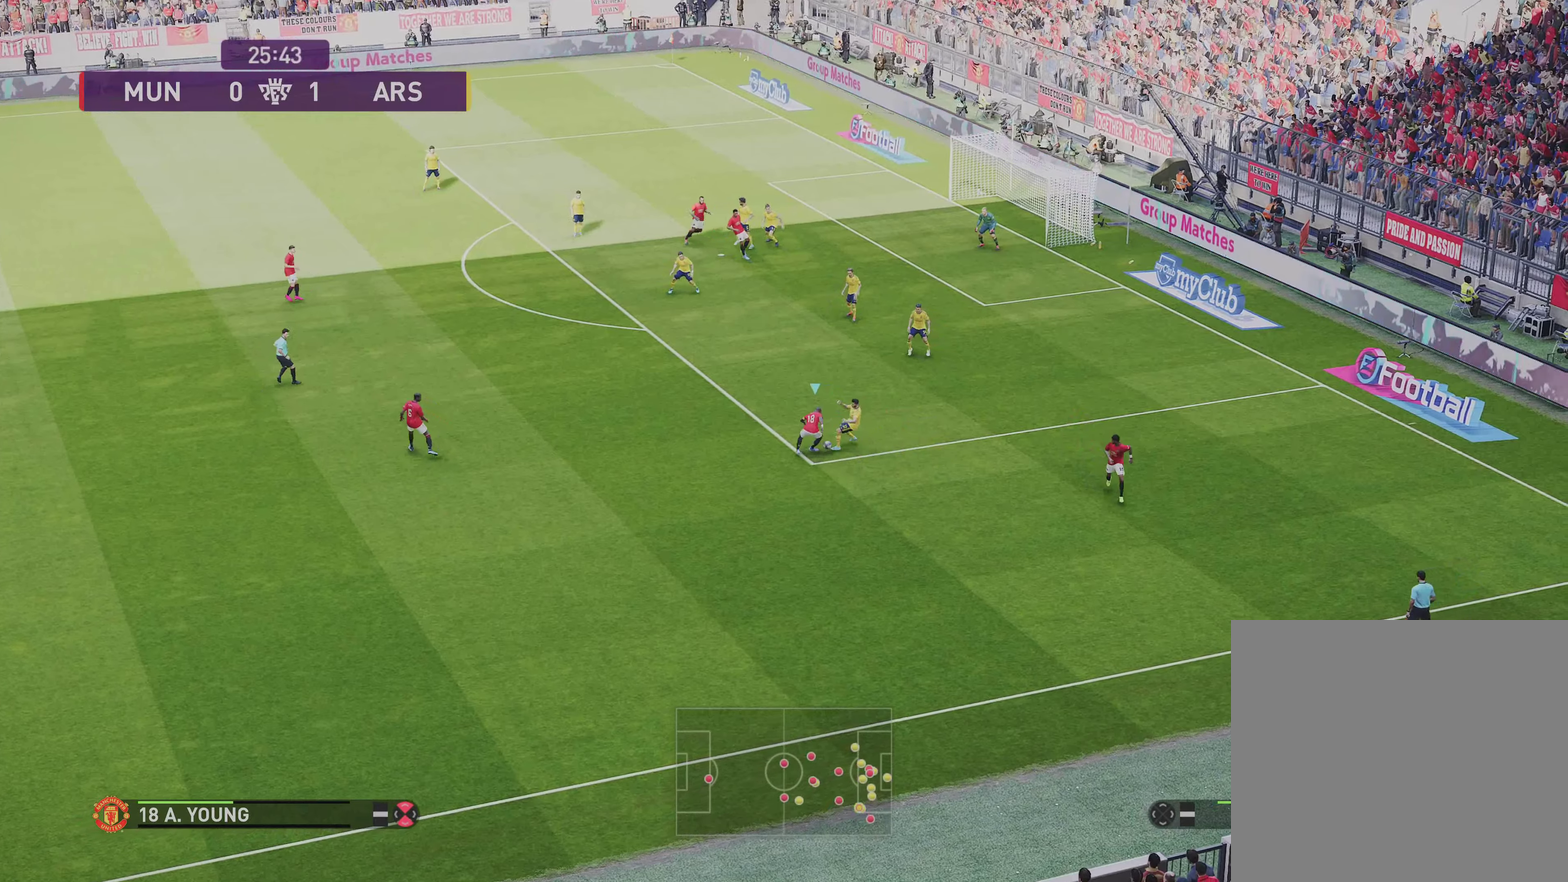
{"dt_ms": 701, "buttons": ["R1"], "left_stick": "up-right", "right_stick": "center", "events": [[668, "left_stick", "up-right"]]}
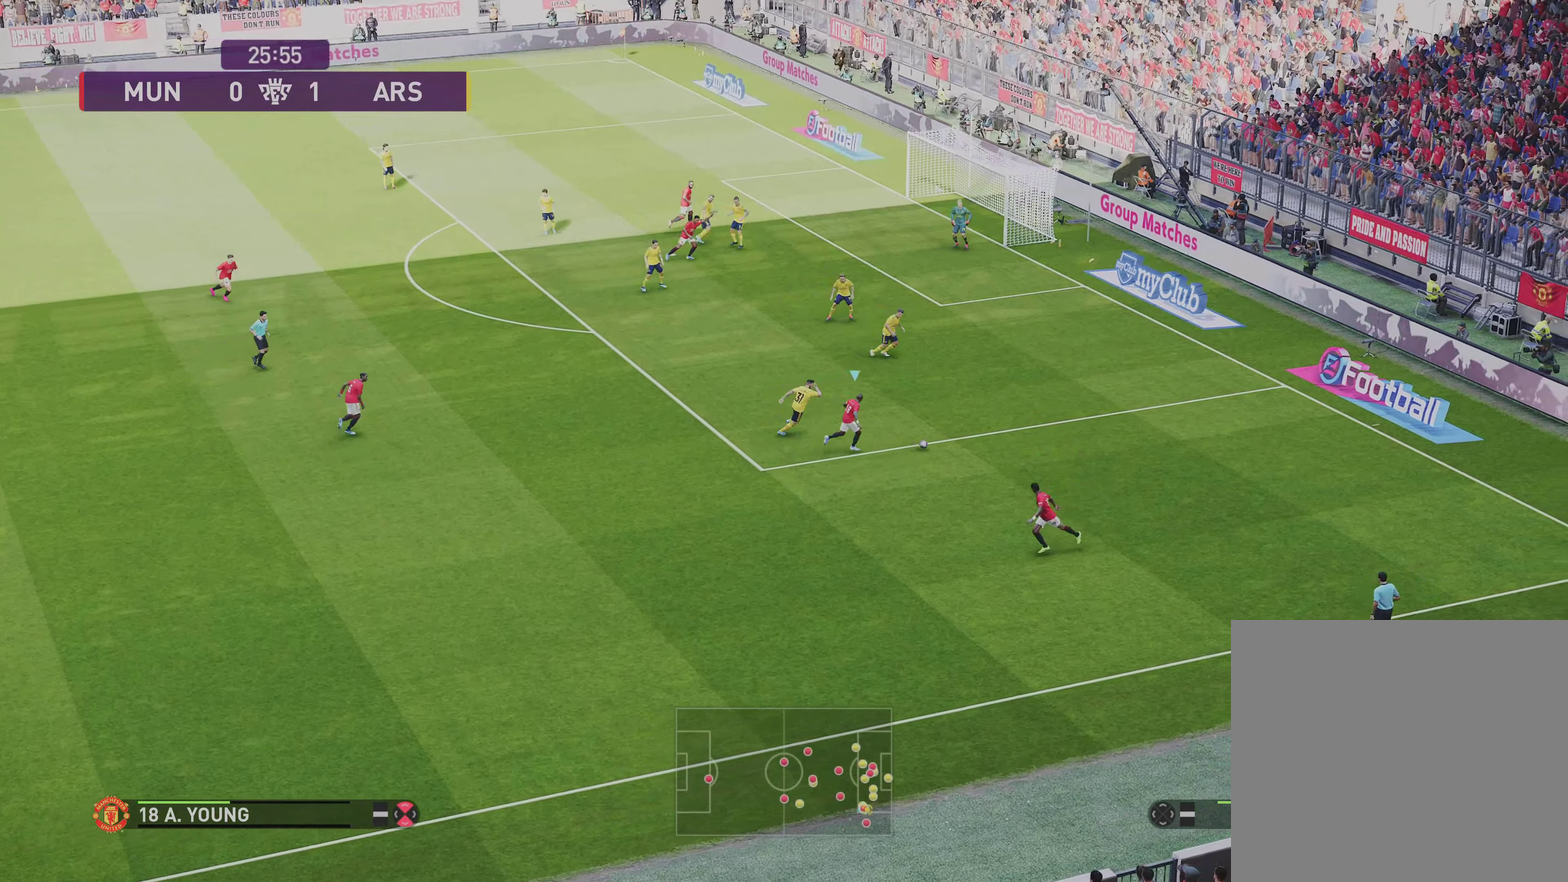
{"dt_ms": 701, "buttons": [], "left_stick": "right", "right_stick": "center", "events": [[534, "R1", "up"], [634, "left_stick", "right"]]}
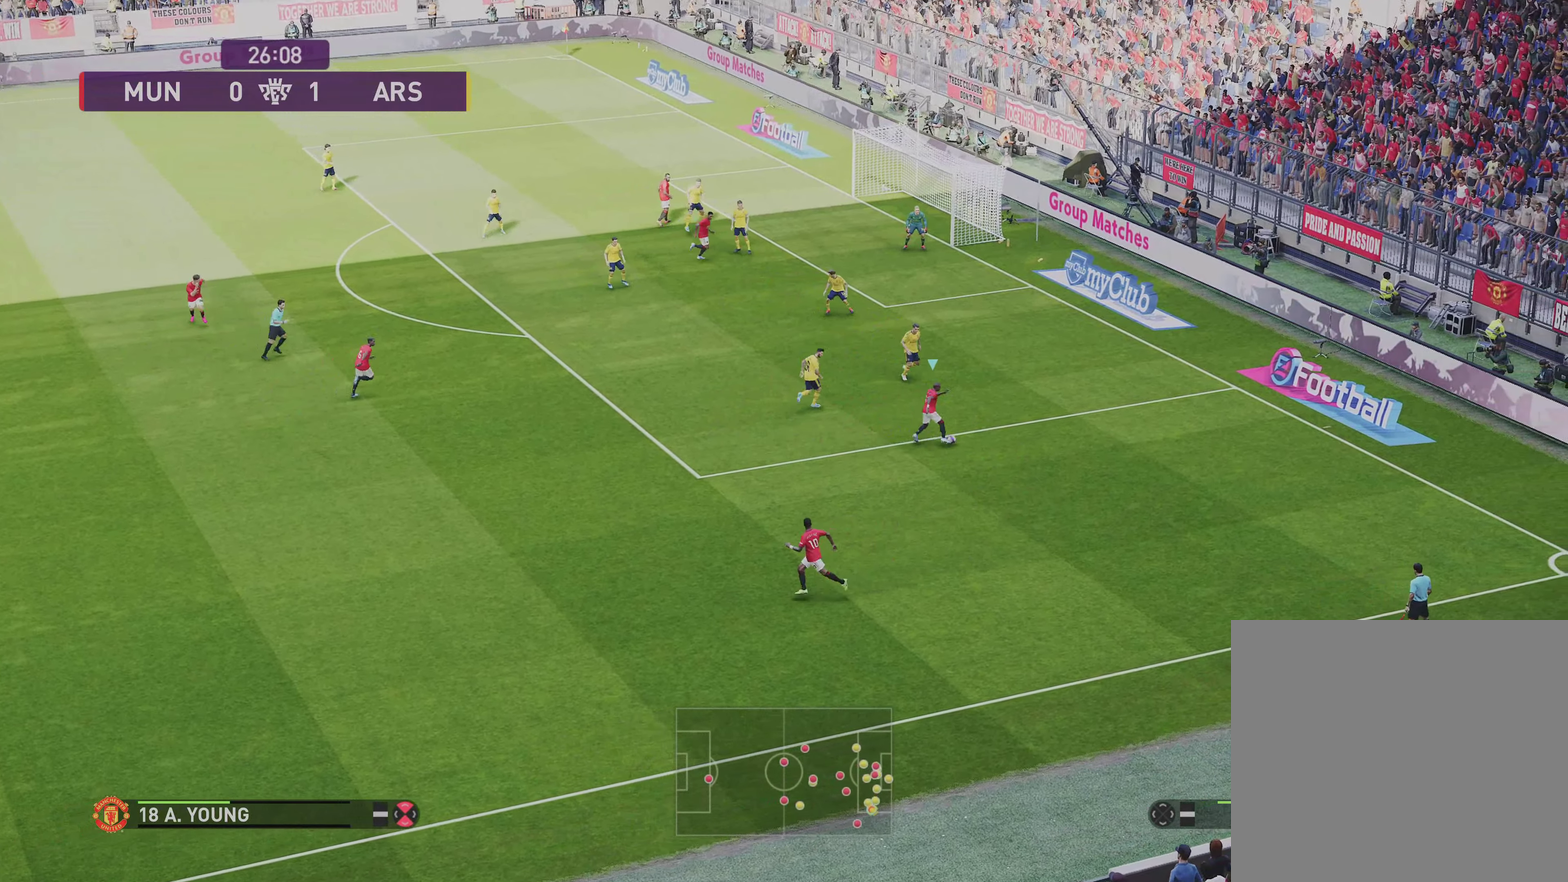
{"dt_ms": 300, "buttons": [], "left_stick": "down-left", "right_stick": "center", "events": [[267, "left_stick", "down-left"]]}
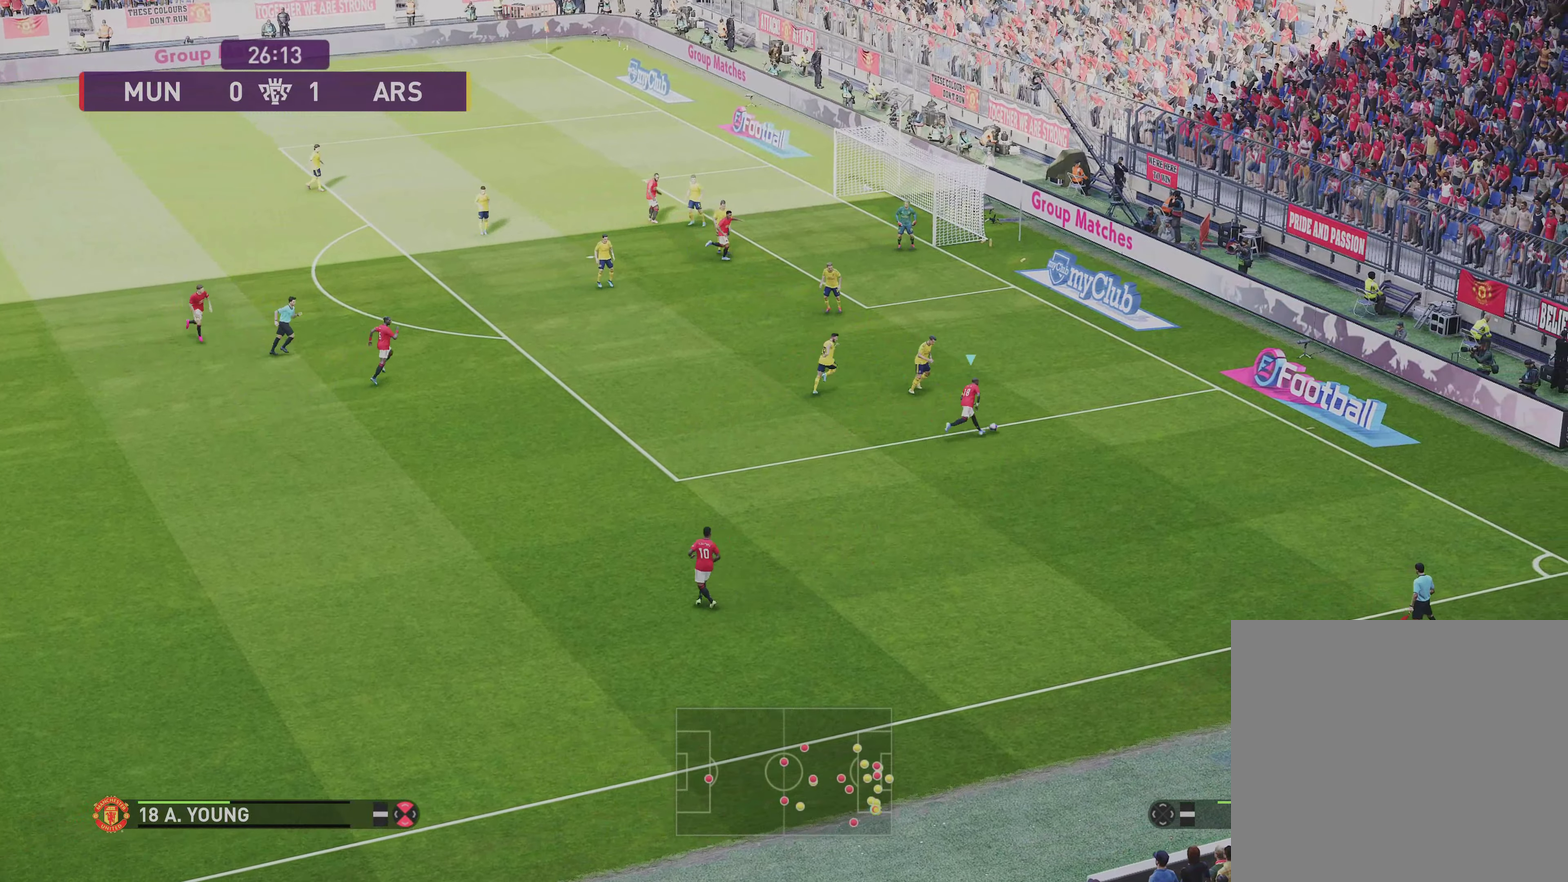
{"dt_ms": 401, "buttons": [], "left_stick": "down-left", "right_stick": "center", "events": []}
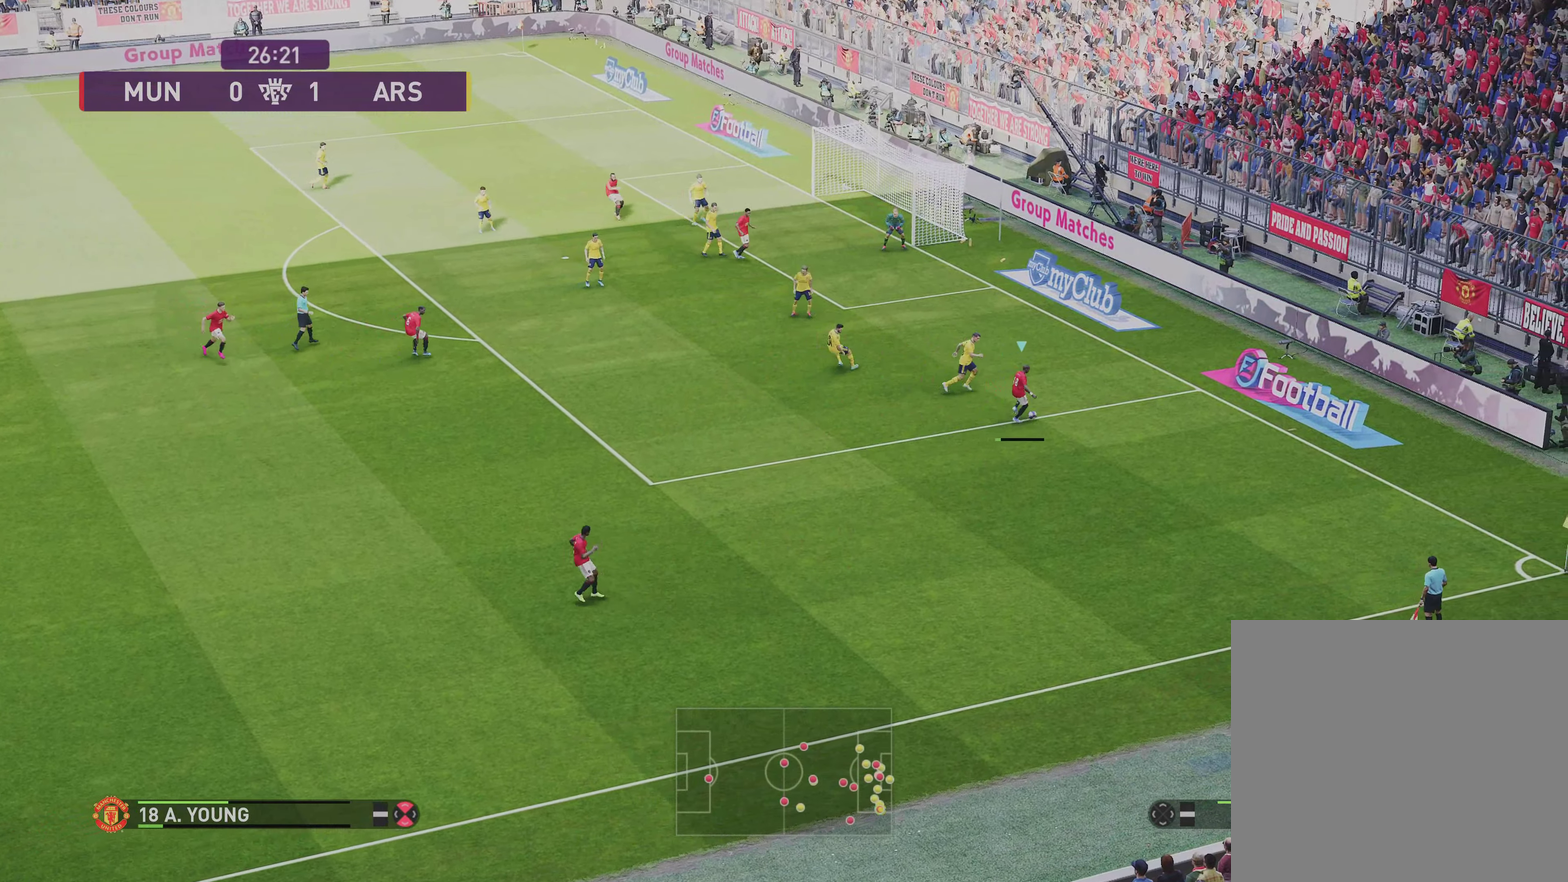
{"dt_ms": 700, "buttons": [], "left_stick": "up", "right_stick": "center", "events": [[100, "left_stick", "center"], [333, "left_stick", "up-right"], [400, "left_stick", "up-left"], [500, "left_stick", "up"]]}
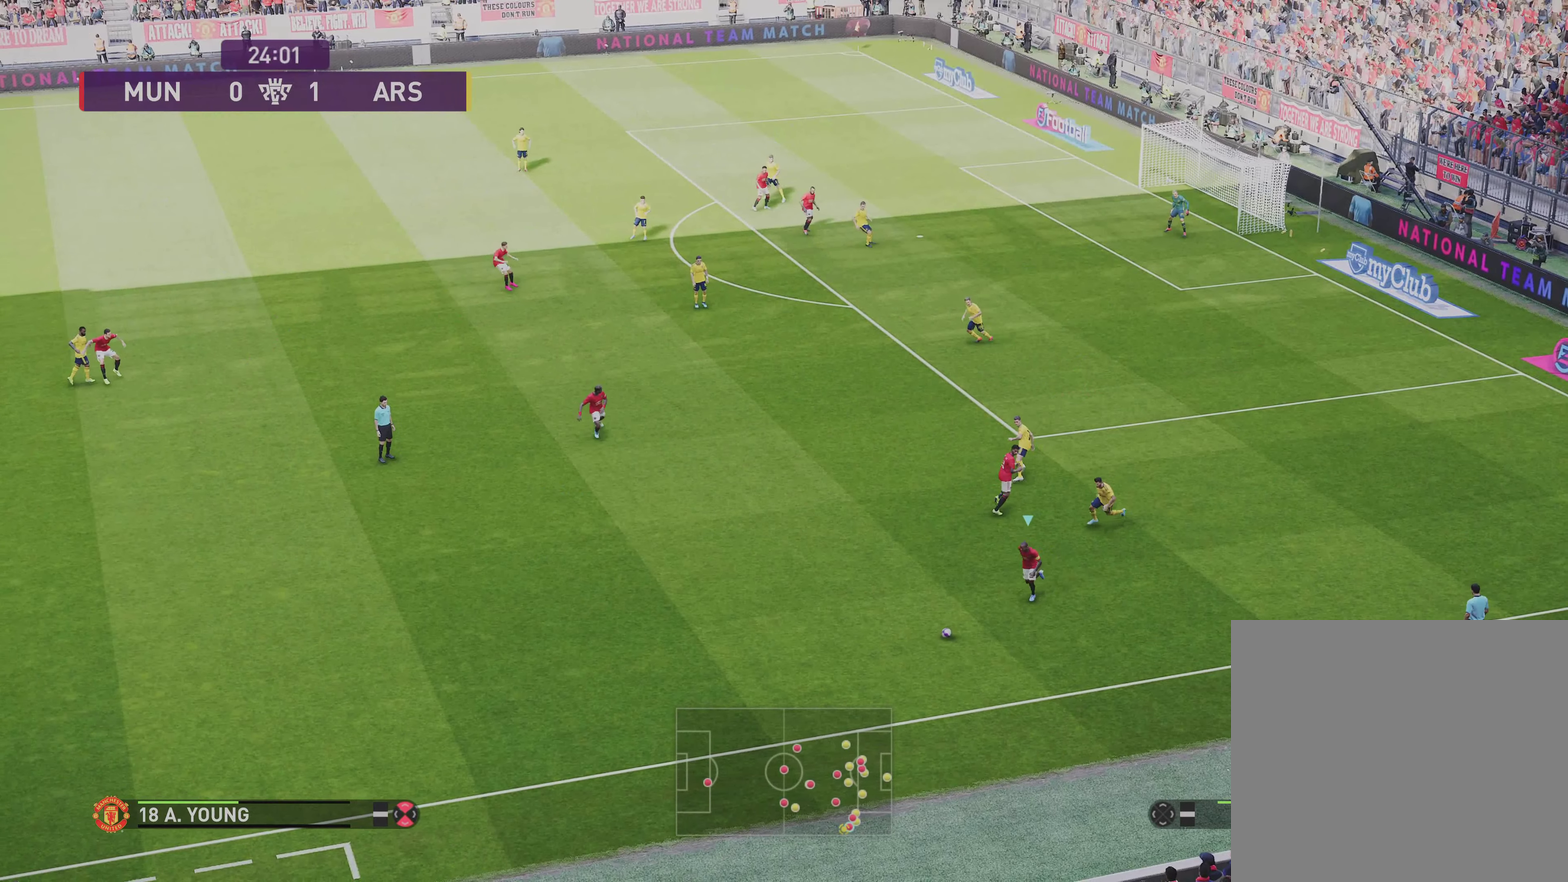
{"dt_ms": 401, "buttons": [], "left_stick": "up", "right_stick": "center", "events": []}
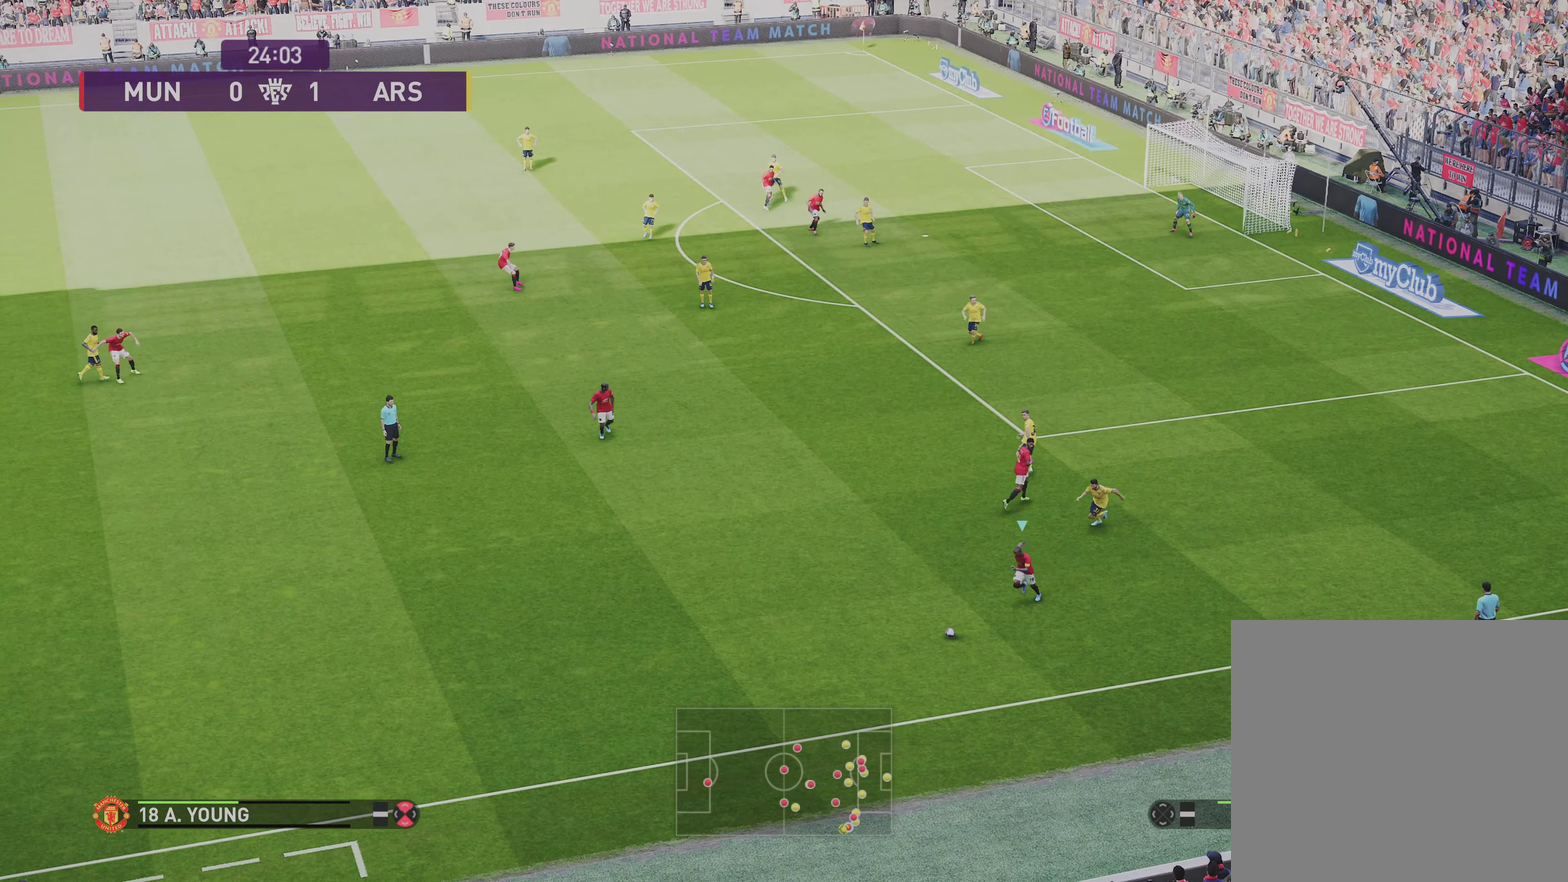
{"dt_ms": 400, "buttons": [], "left_stick": "up", "right_stick": "center", "events": []}
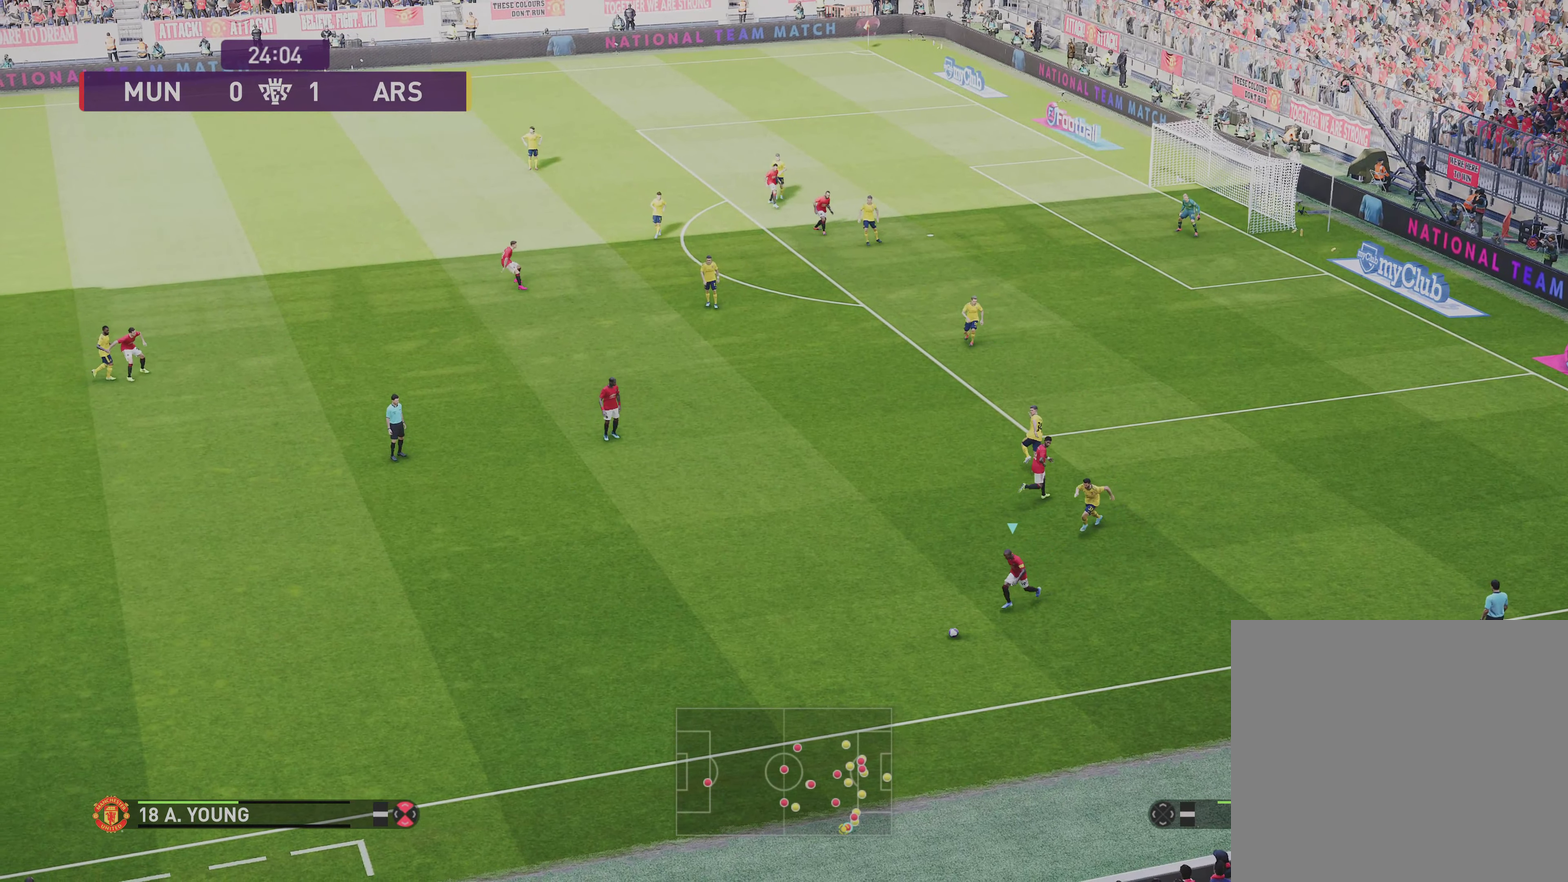
{"dt_ms": 701, "buttons": [], "left_stick": "up-left", "right_stick": "center", "events": [[667, "left_stick", "up-left"]]}
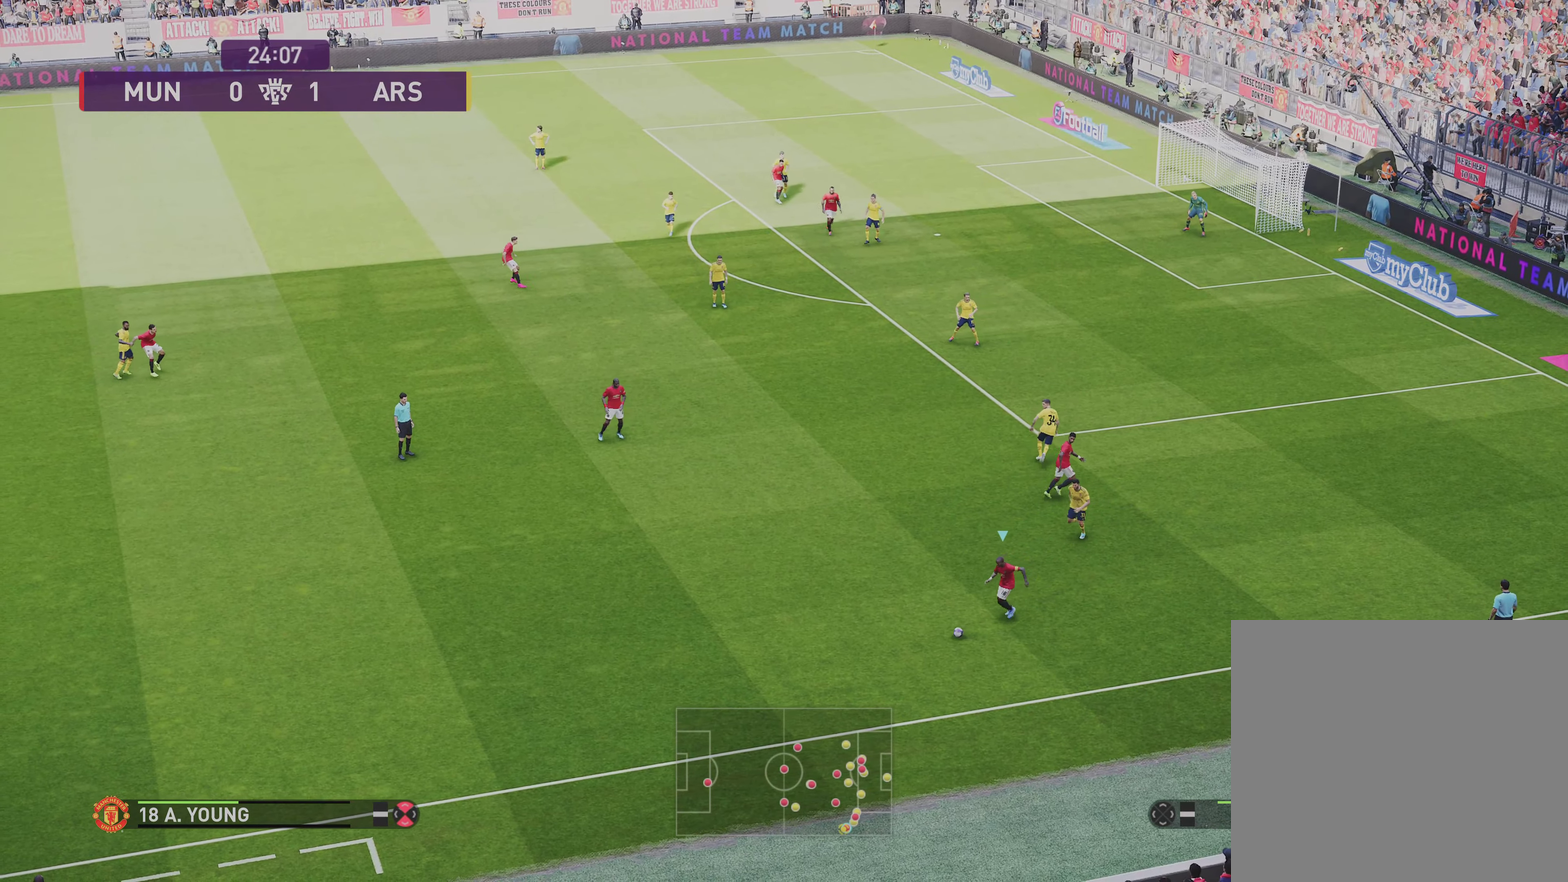
{"dt_ms": 400, "buttons": [], "left_stick": "up-left", "right_stick": "center", "events": []}
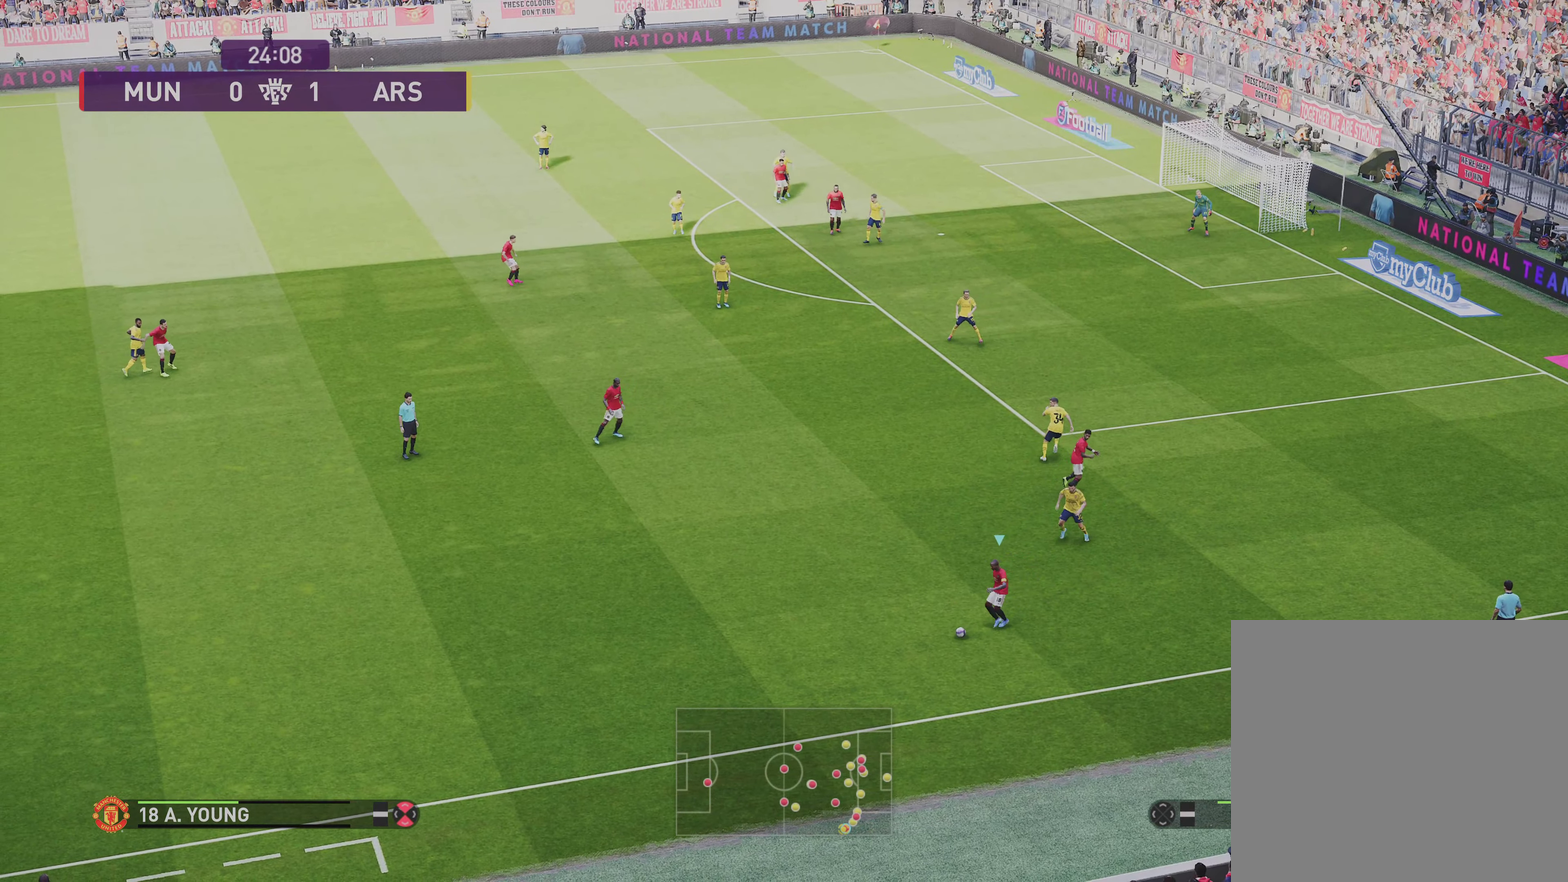
{"dt_ms": 300, "buttons": [], "left_stick": "up-left", "right_stick": "center", "events": []}
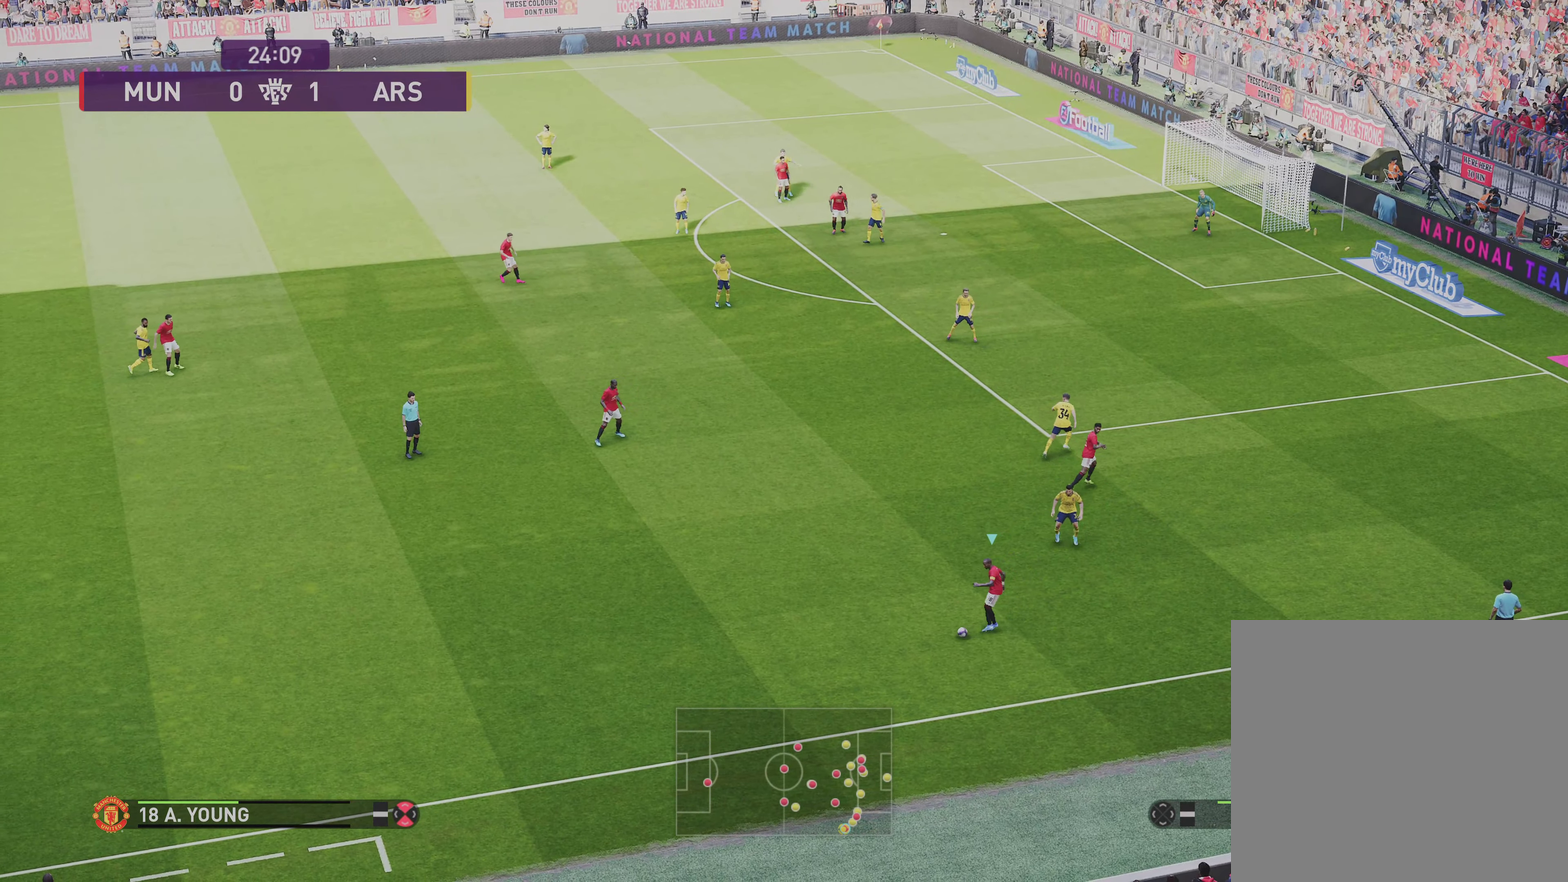
{"dt_ms": 701, "buttons": [], "left_stick": "up-left", "right_stick": "center", "events": []}
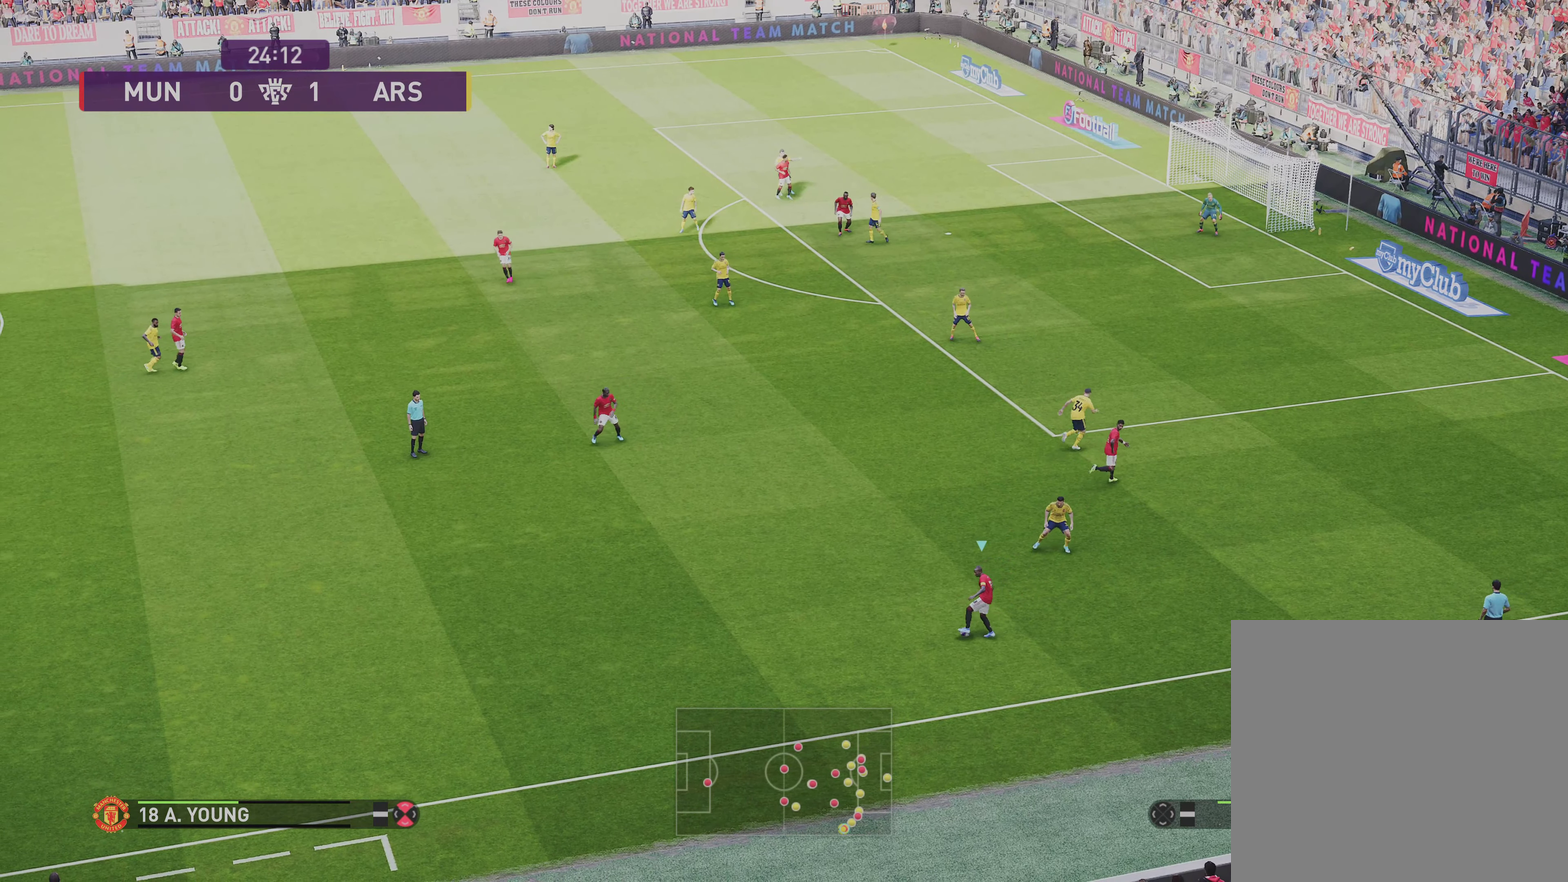
{"dt_ms": 500, "buttons": [], "left_stick": "up-left", "right_stick": "center", "events": []}
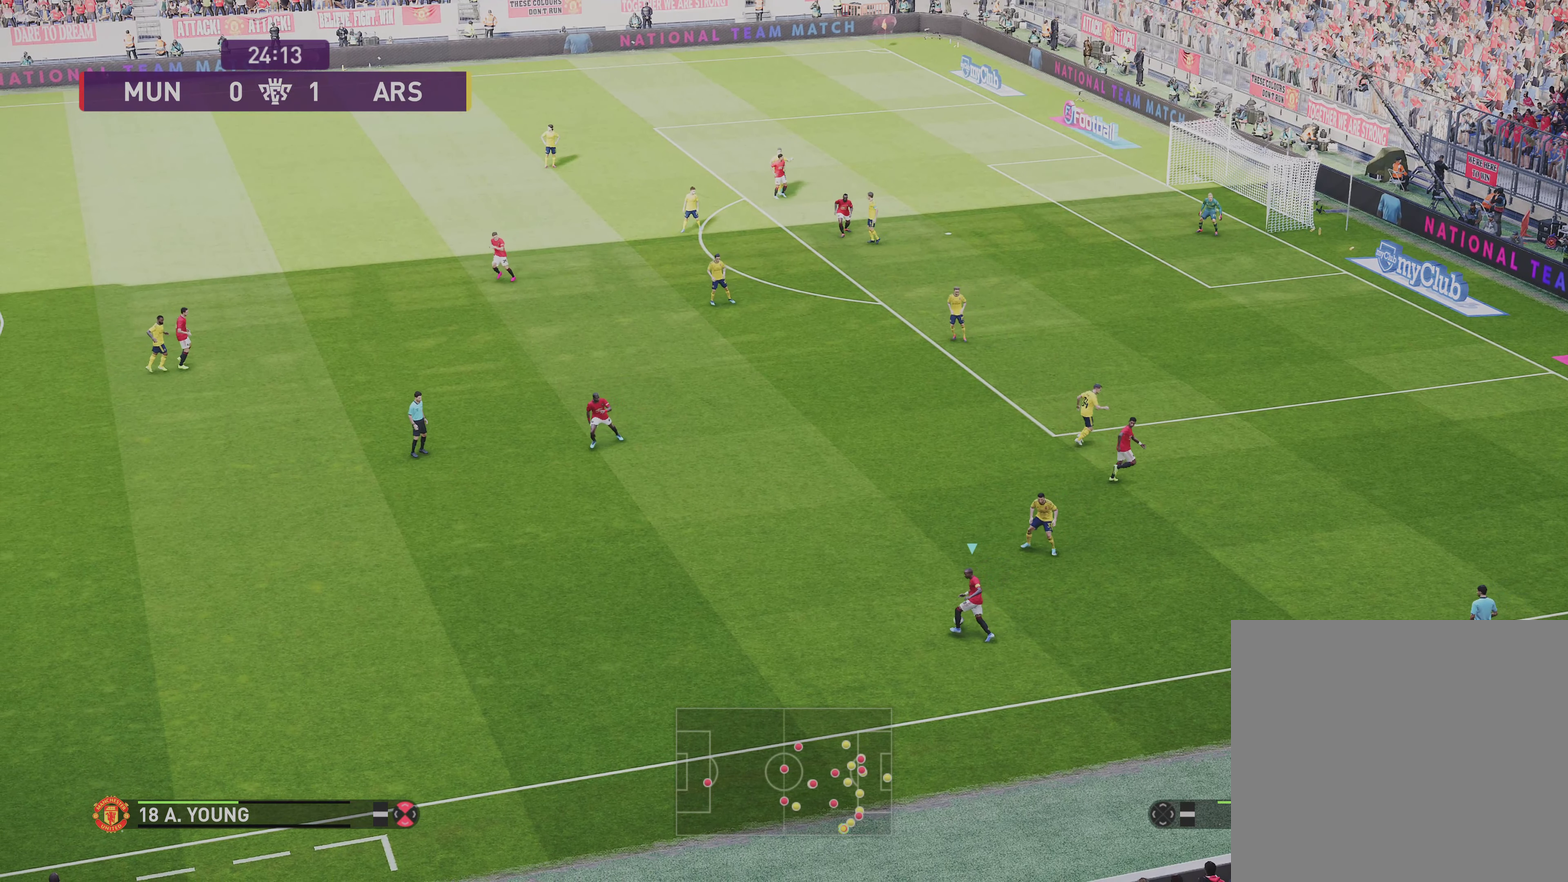
{"dt_ms": 300, "buttons": [], "left_stick": "up-left", "right_stick": "center", "events": []}
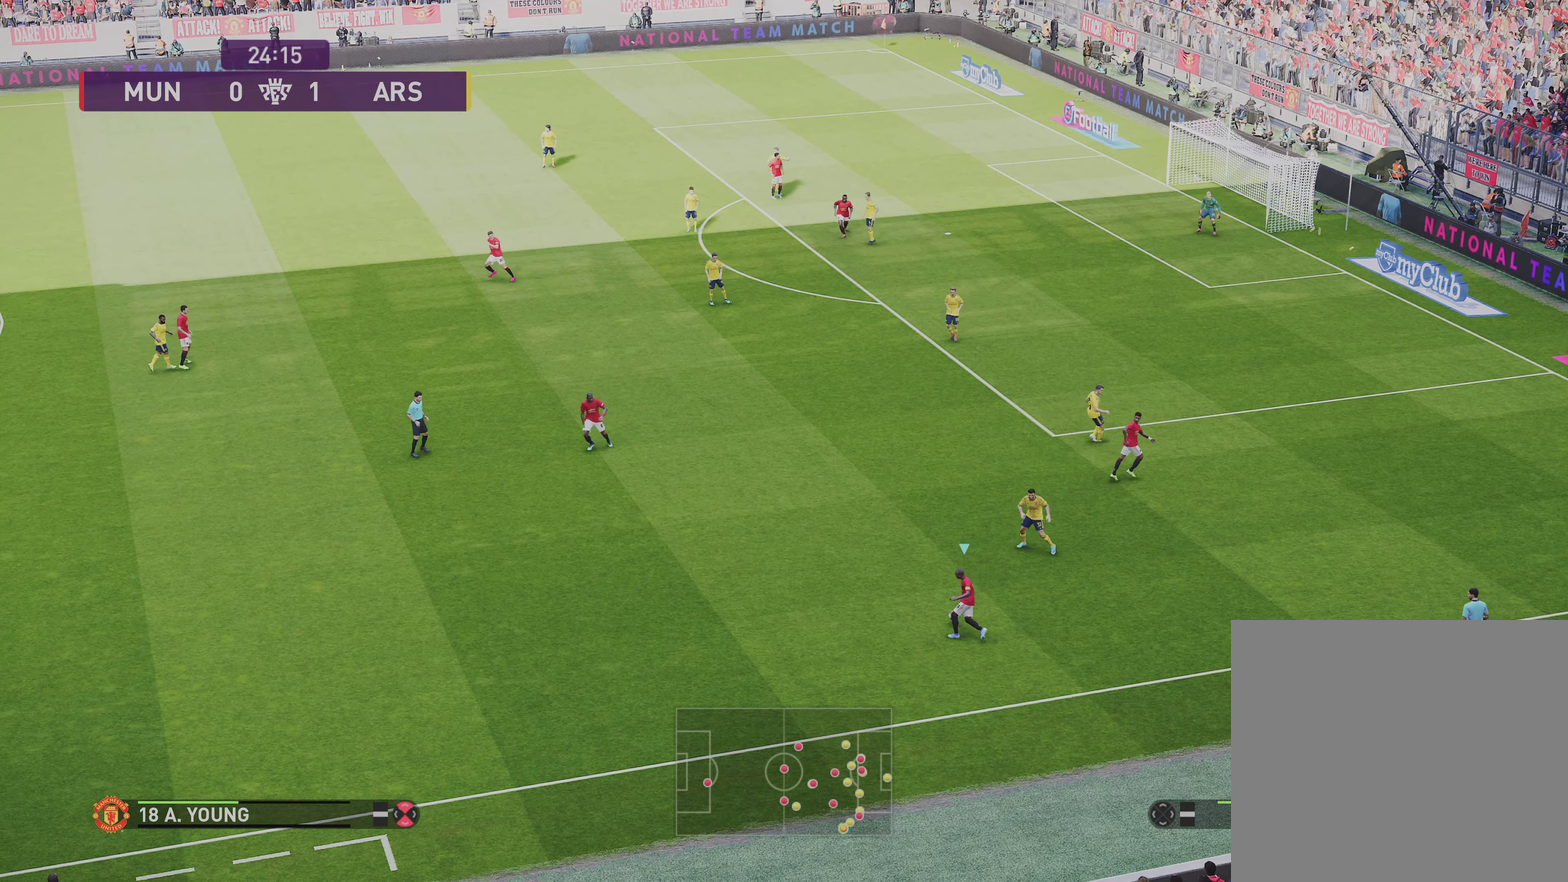
{"dt_ms": 701, "buttons": [], "left_stick": "center", "right_stick": "center", "events": [[100, "left_stick", "center"]]}
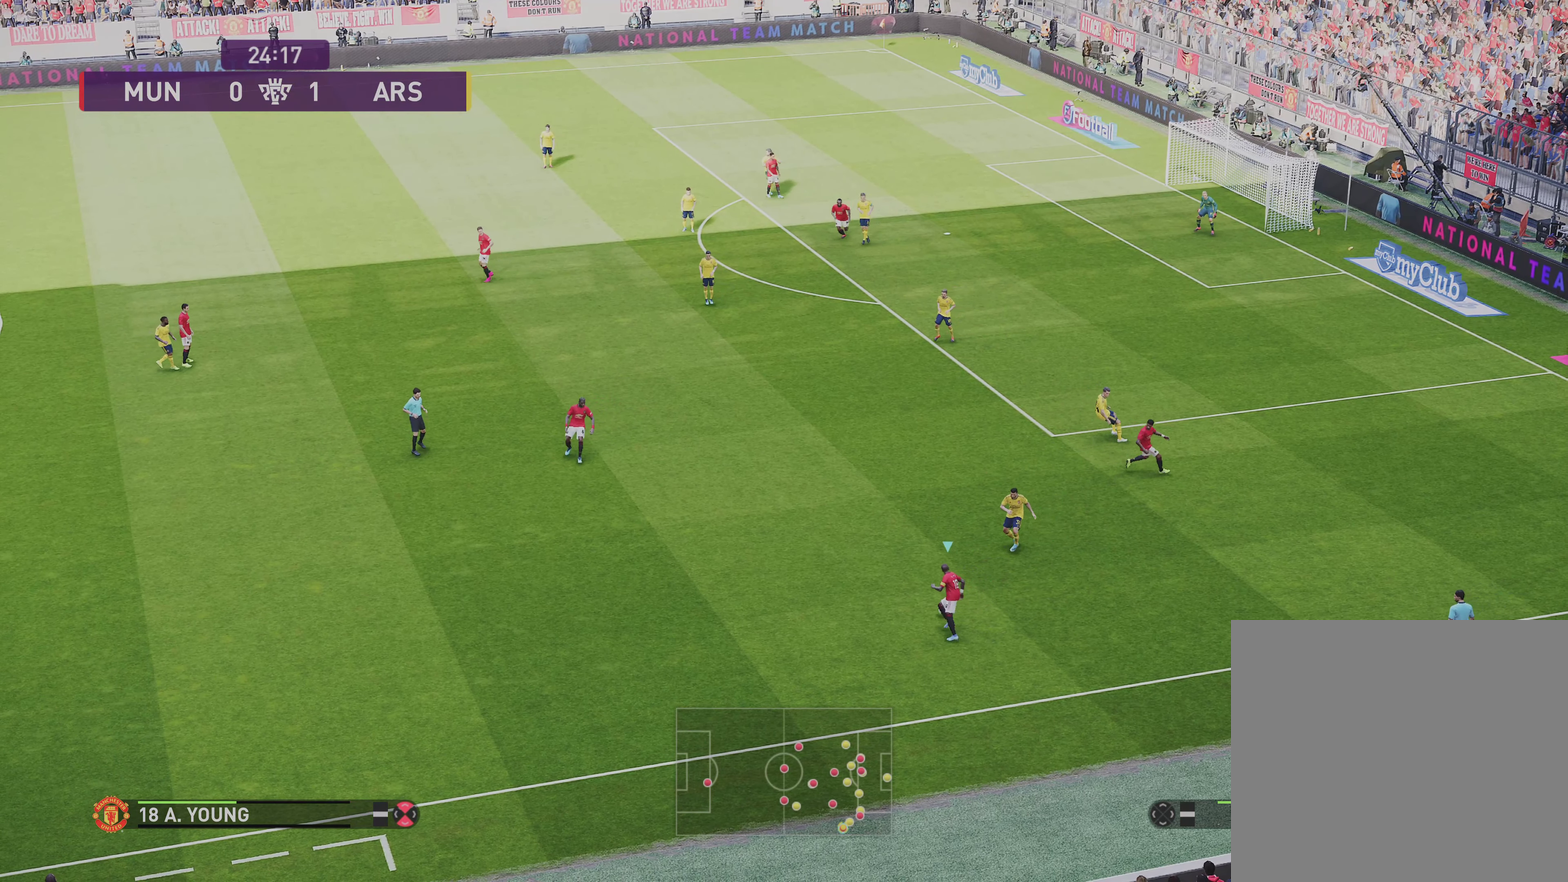
{"dt_ms": 701, "buttons": [], "left_stick": "left", "right_stick": "center", "events": [[400, "left_stick", "left"]]}
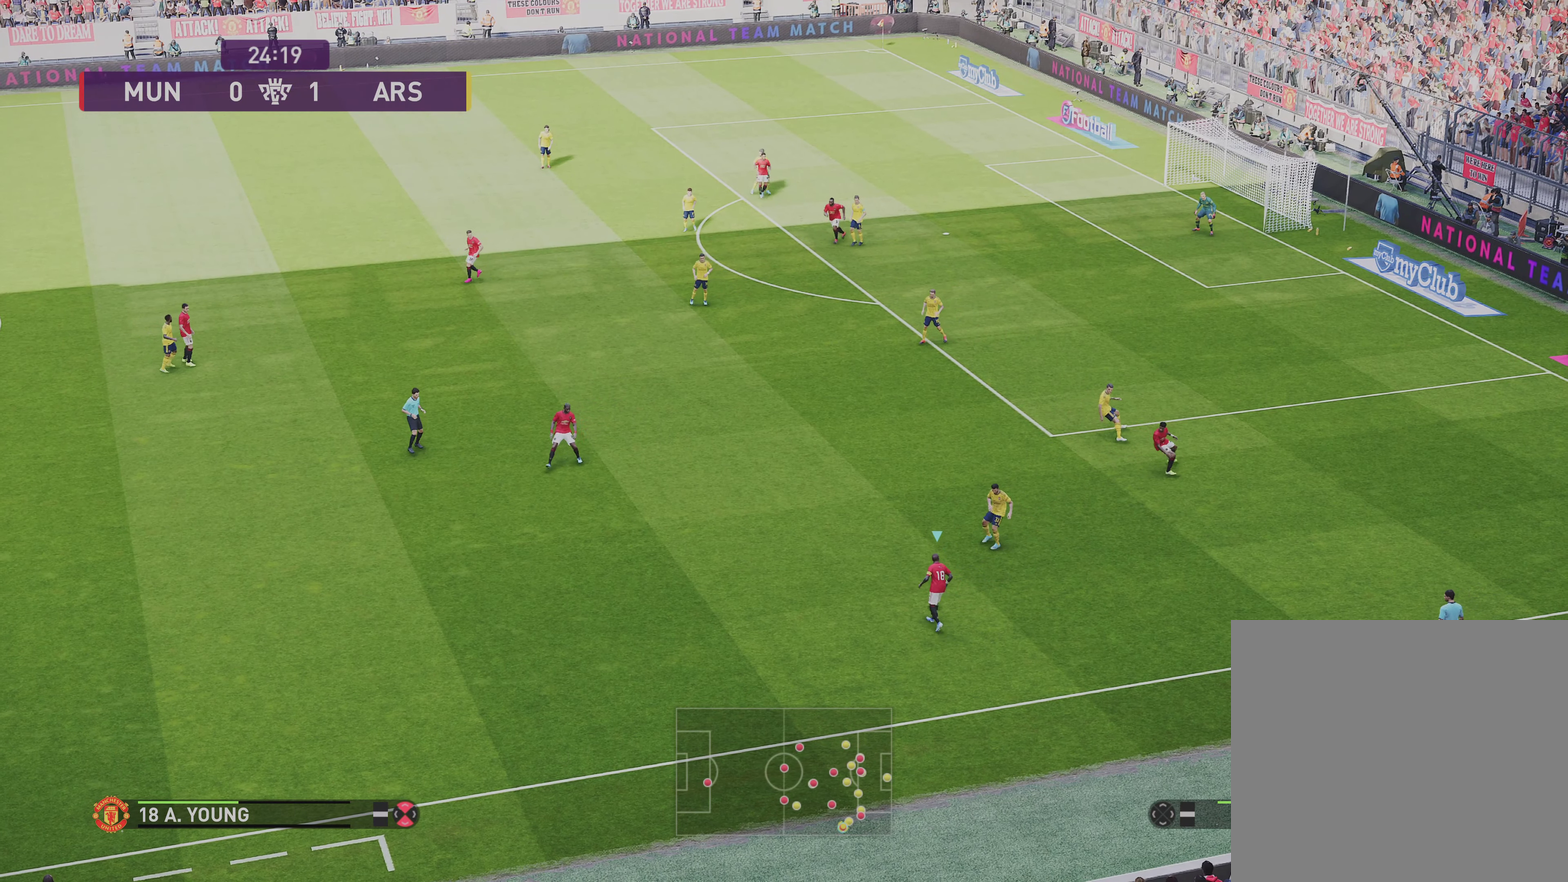
{"dt_ms": 300, "buttons": [], "left_stick": "left", "right_stick": "center", "events": []}
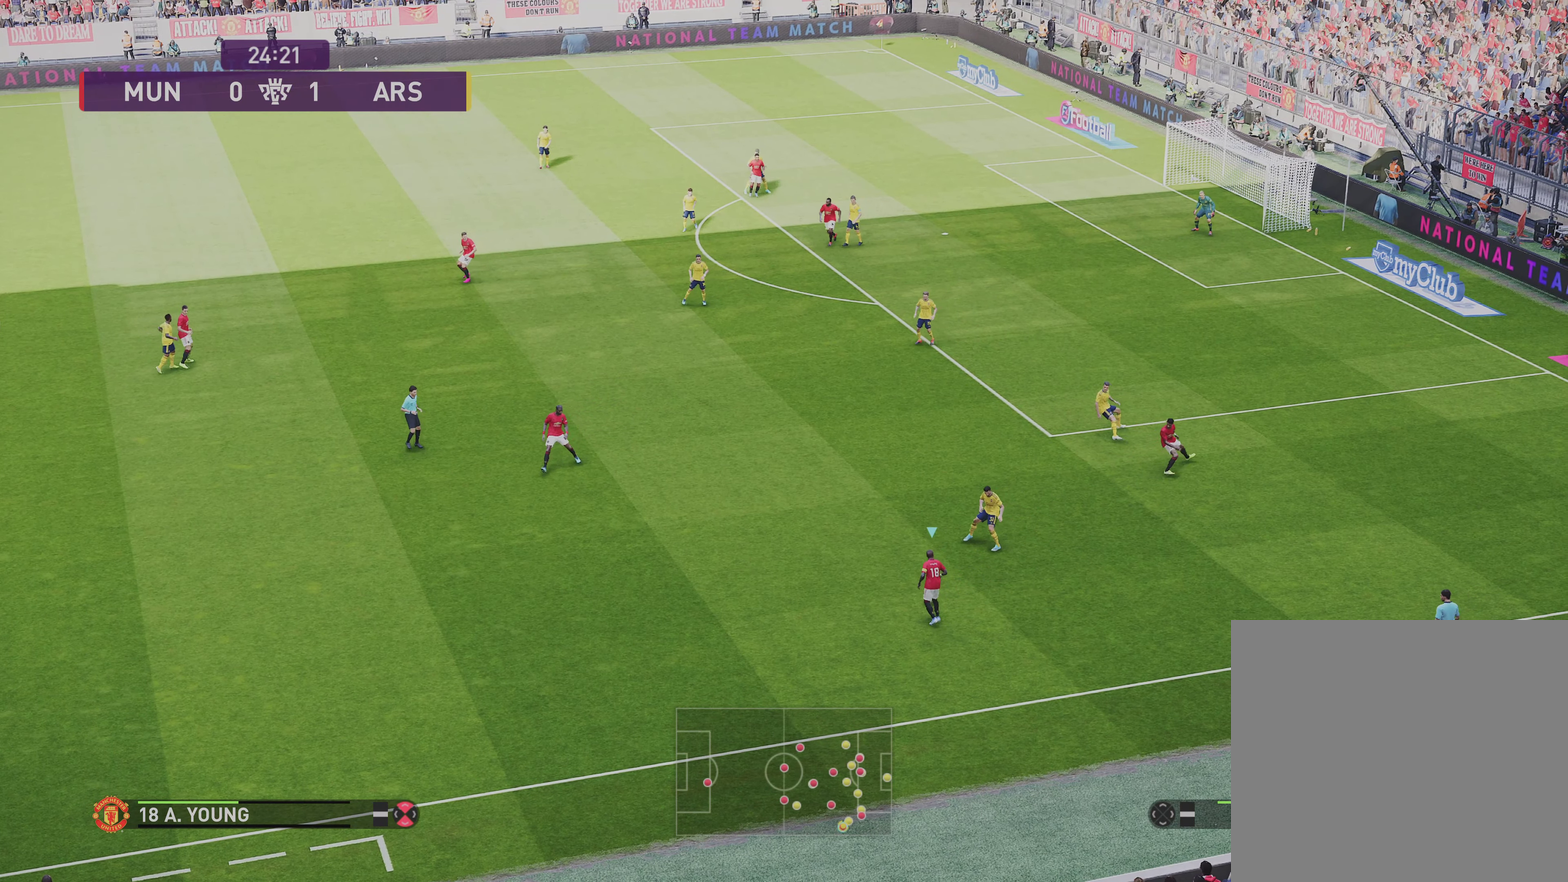
{"dt_ms": 701, "buttons": [], "left_stick": "center", "right_stick": "center", "events": [[234, "left_stick", "center"]]}
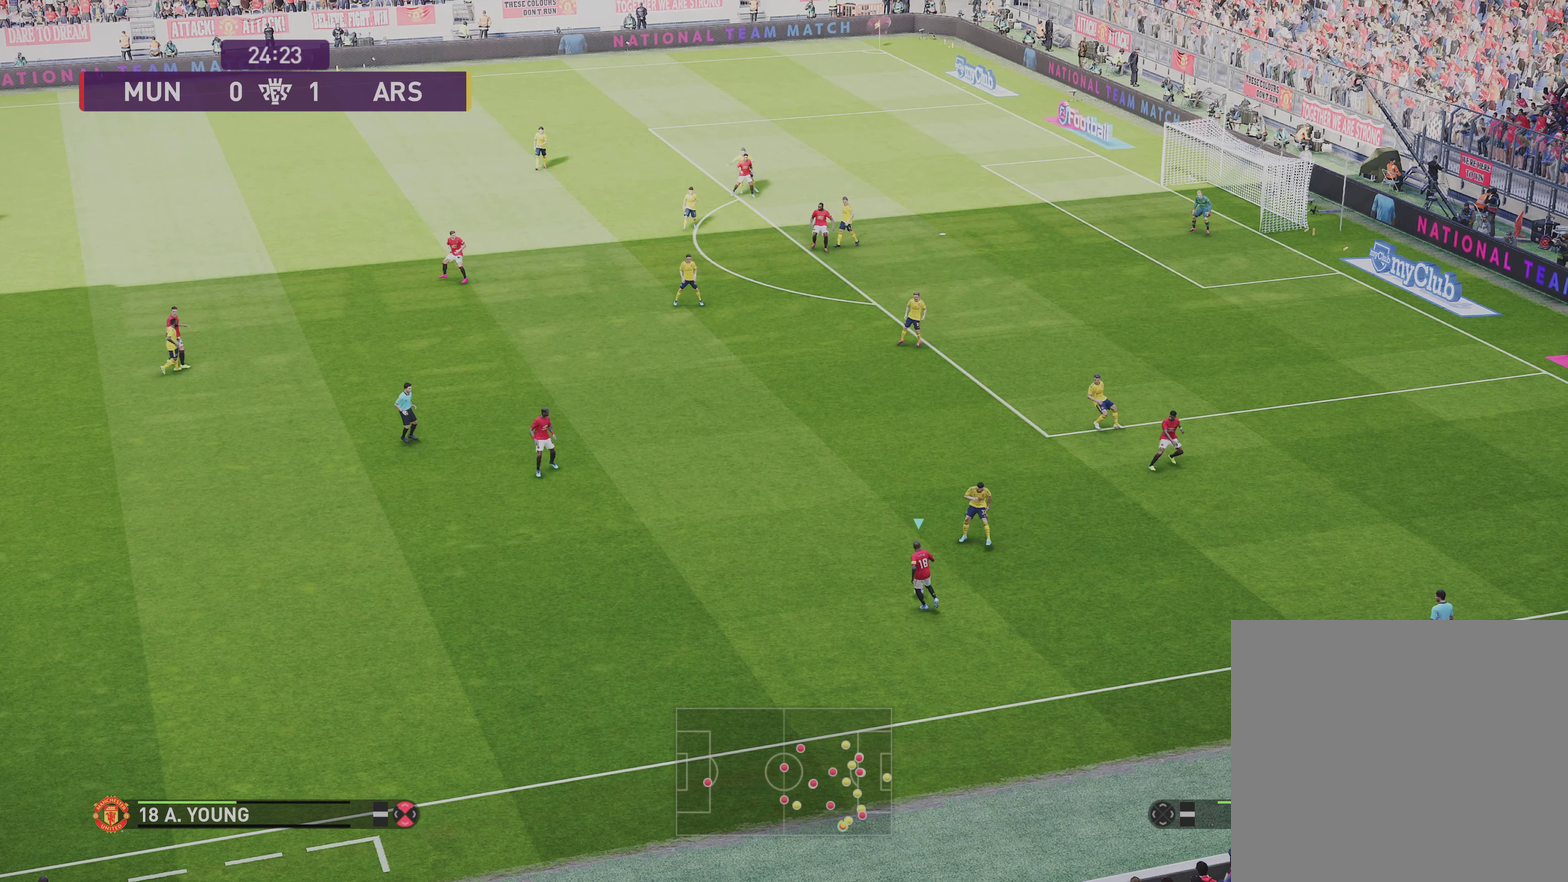
{"dt_ms": 300, "buttons": [], "left_stick": "left", "right_stick": "center", "events": [[200, "left_stick", "left"]]}
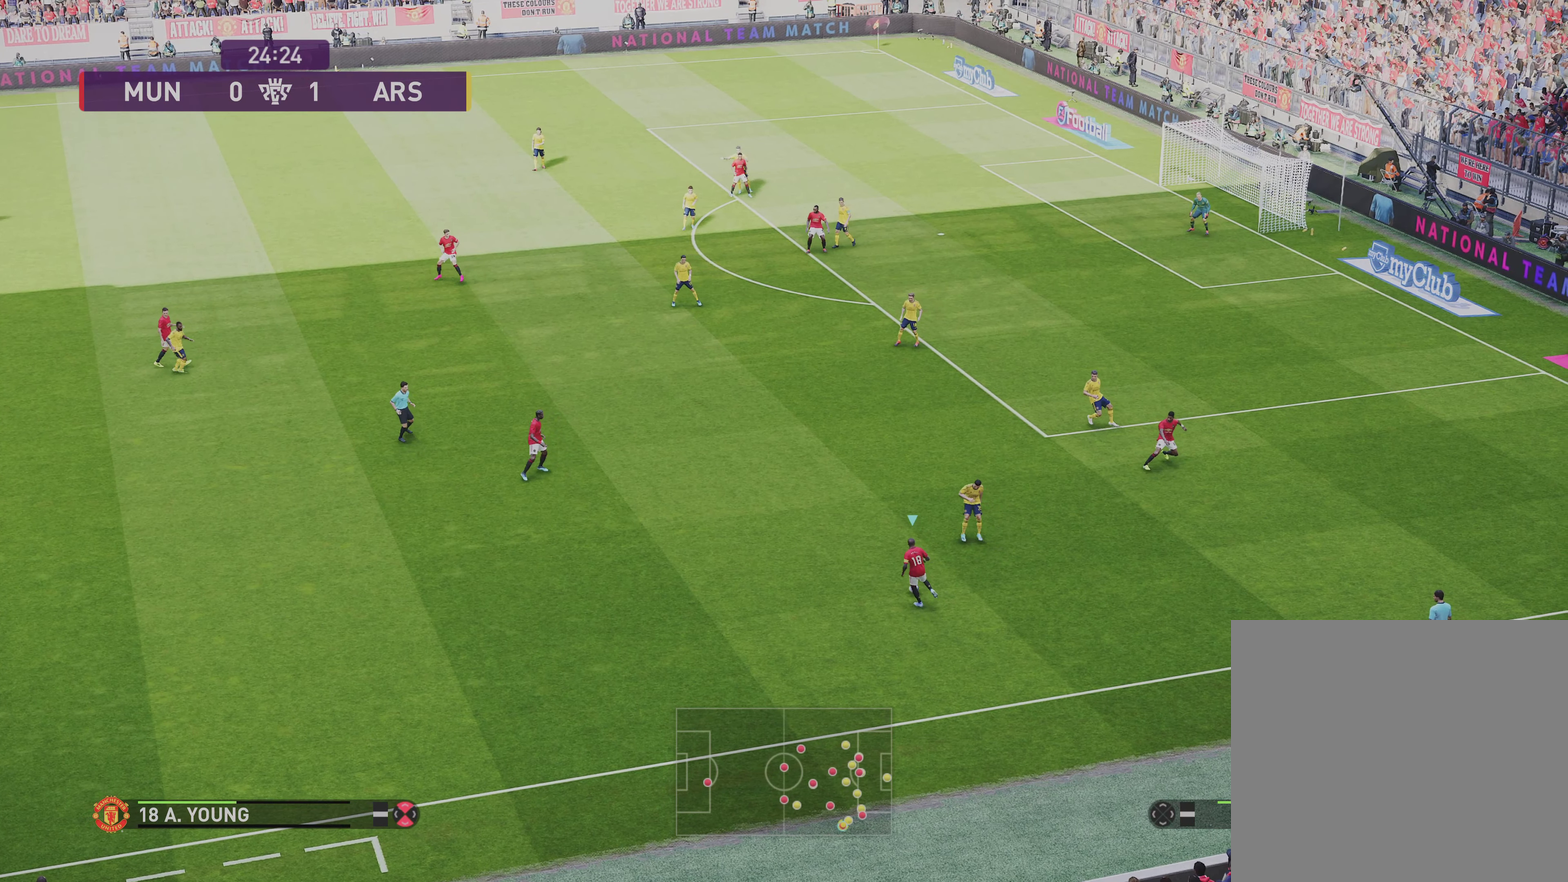
{"dt_ms": 601, "buttons": ["R1"], "left_stick": "right", "right_stick": "center", "events": [[234, "left_stick", "center"], [400, "R1", "down"], [400, "left_stick", "right"]]}
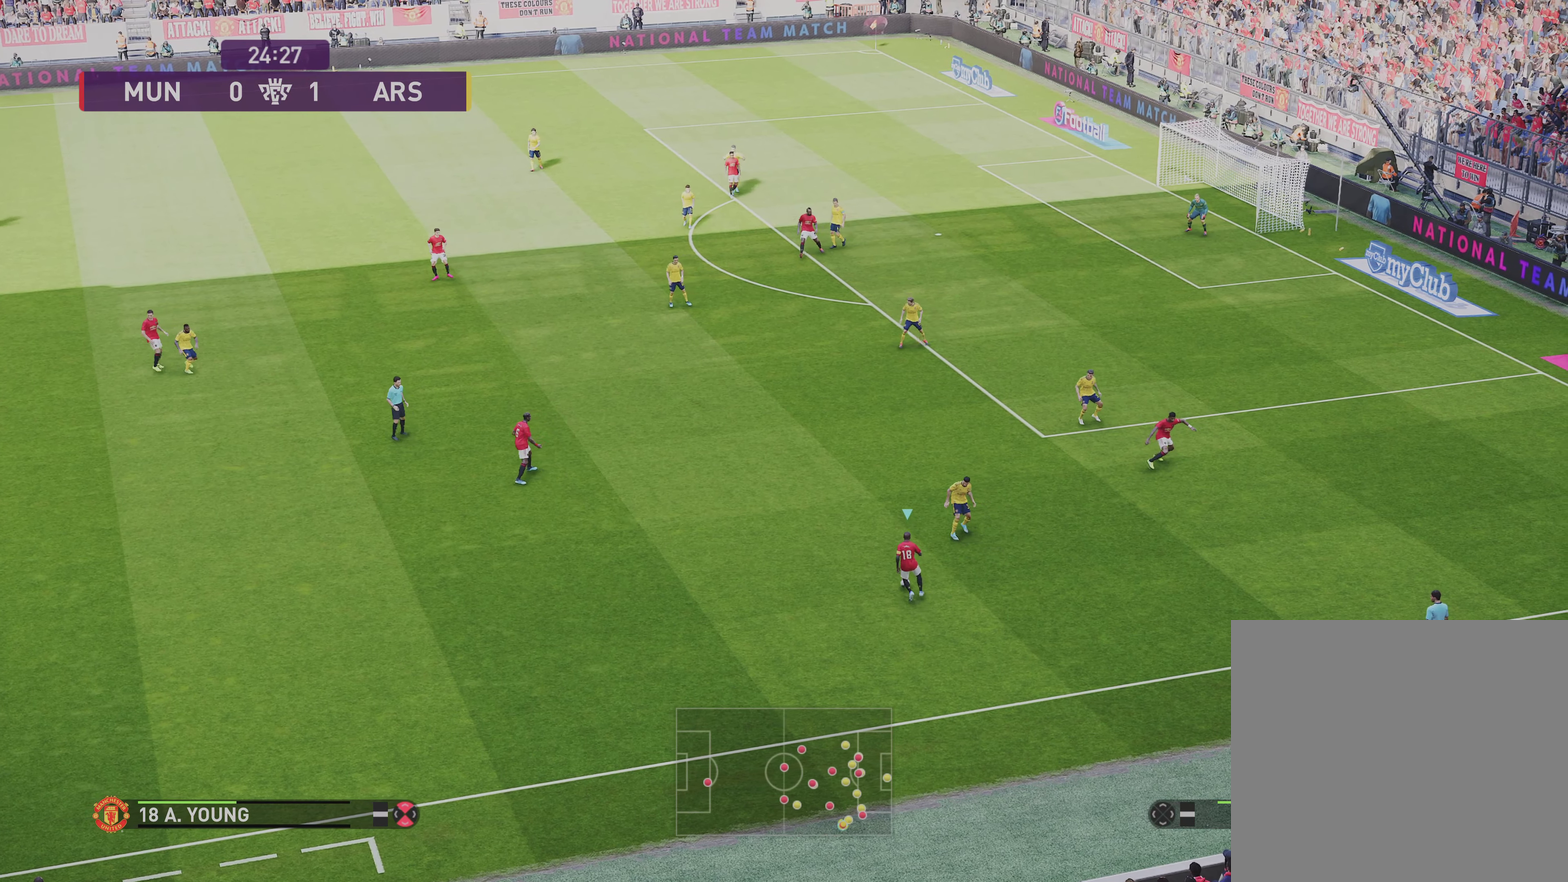
{"dt_ms": 400, "buttons": ["R1"], "left_stick": "right", "right_stick": "center", "events": []}
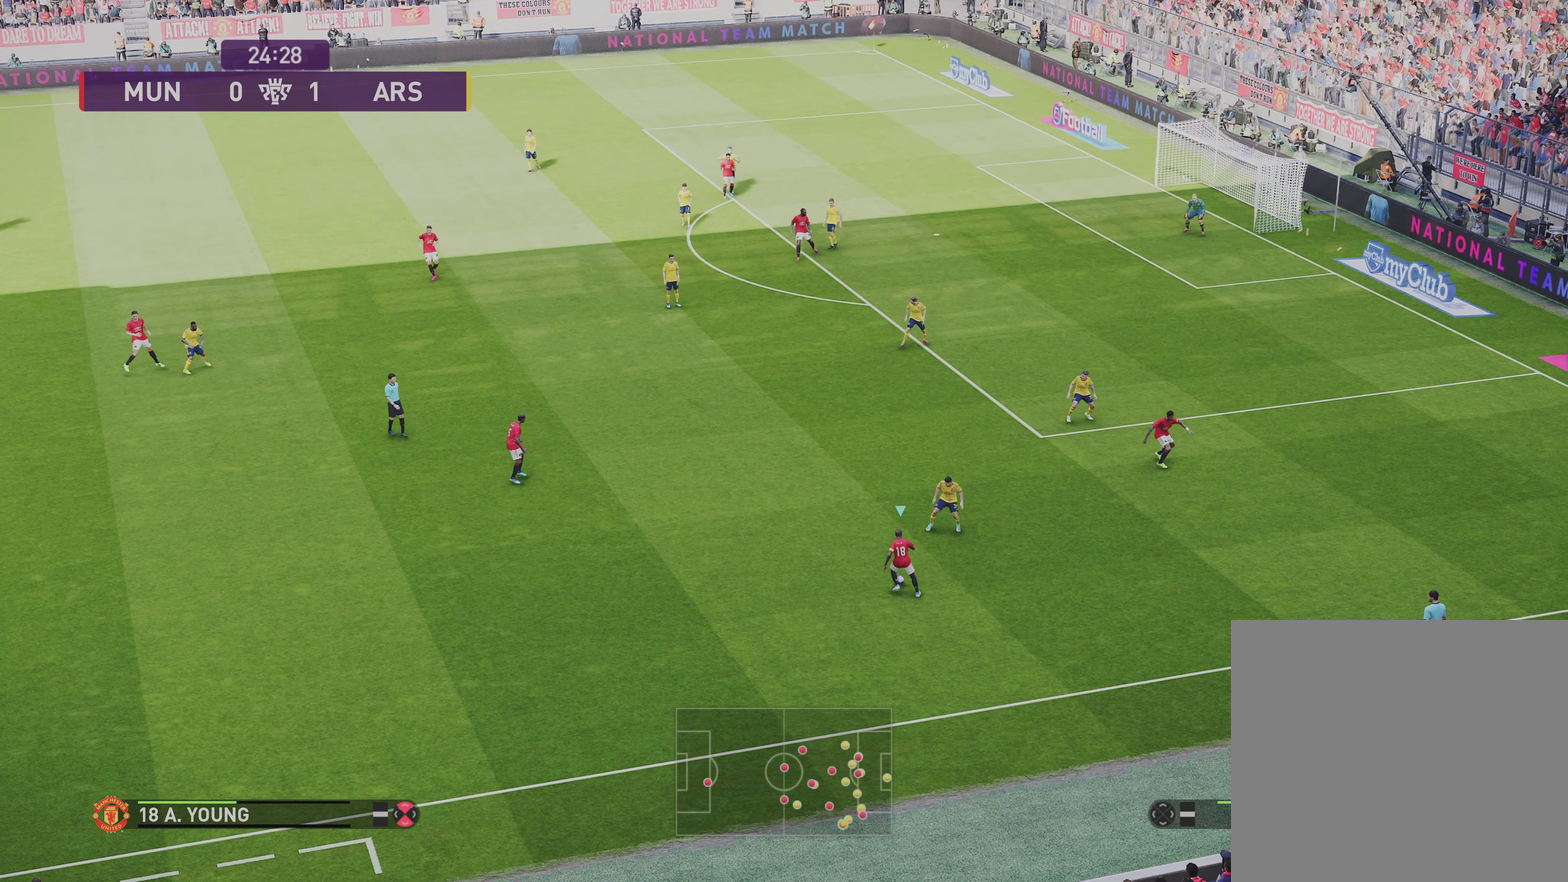
{"dt_ms": 300, "buttons": ["R1"], "left_stick": "right", "right_stick": "center", "events": []}
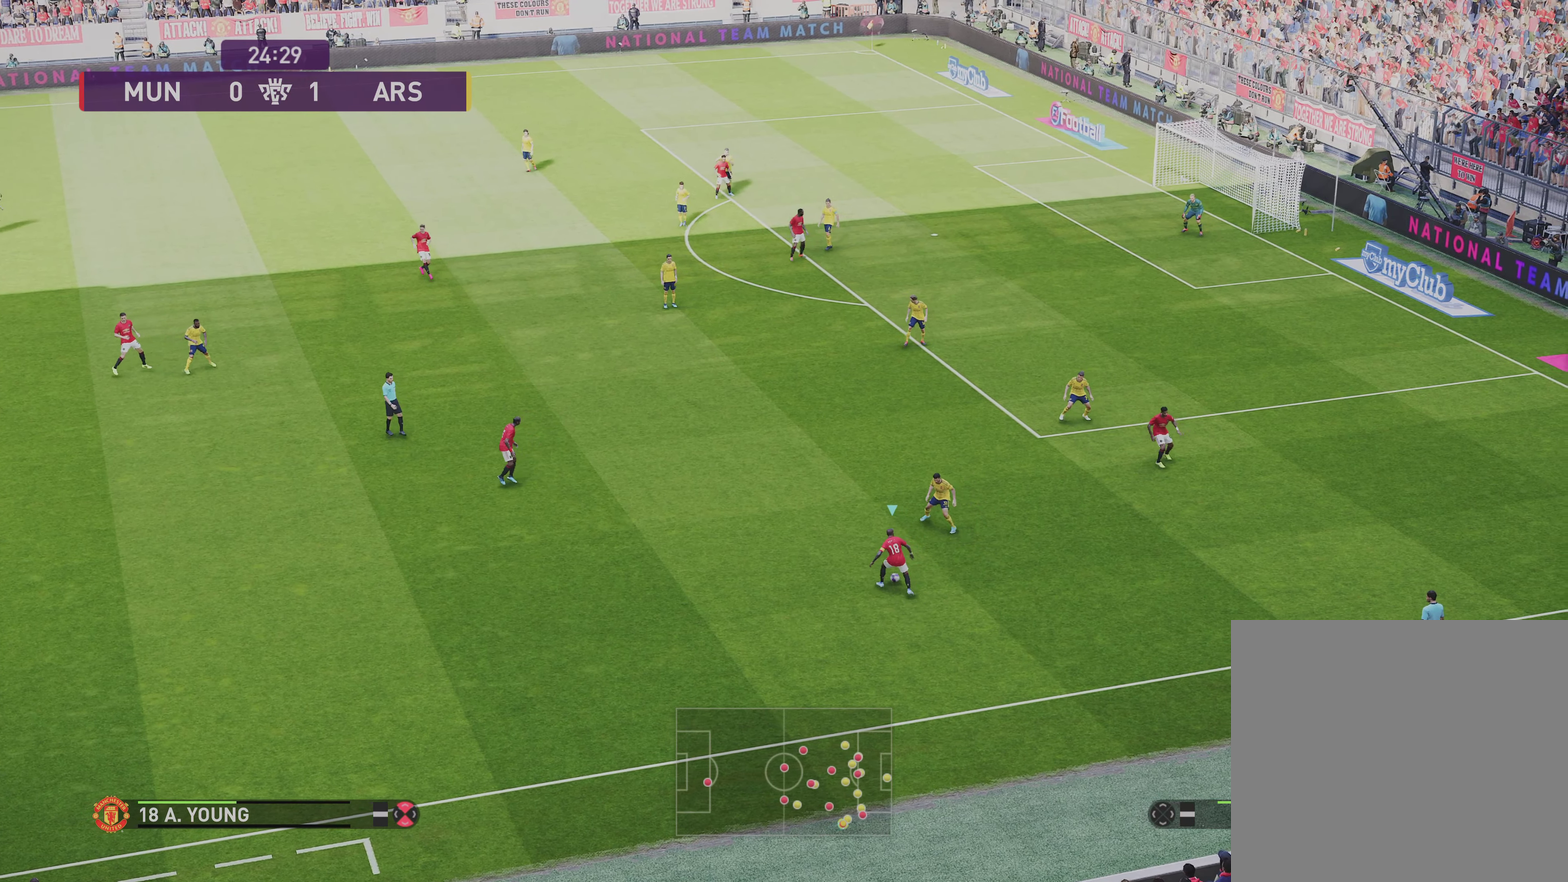
{"dt_ms": 701, "buttons": ["R1"], "left_stick": "right", "right_stick": "center", "events": []}
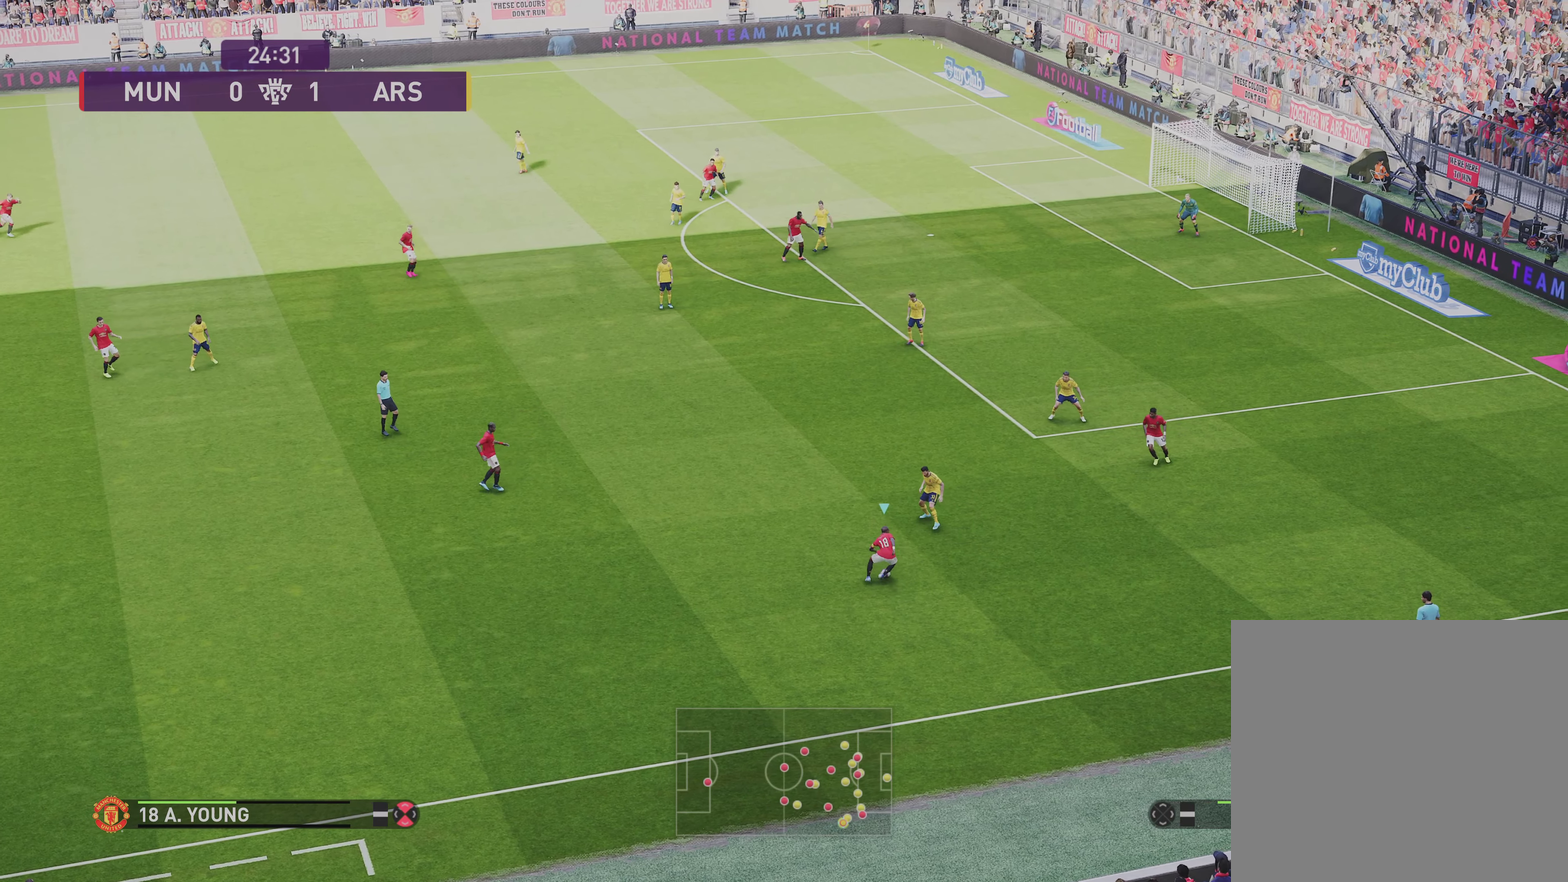
{"dt_ms": 701, "buttons": ["R1"], "left_stick": "right", "right_stick": "center", "events": []}
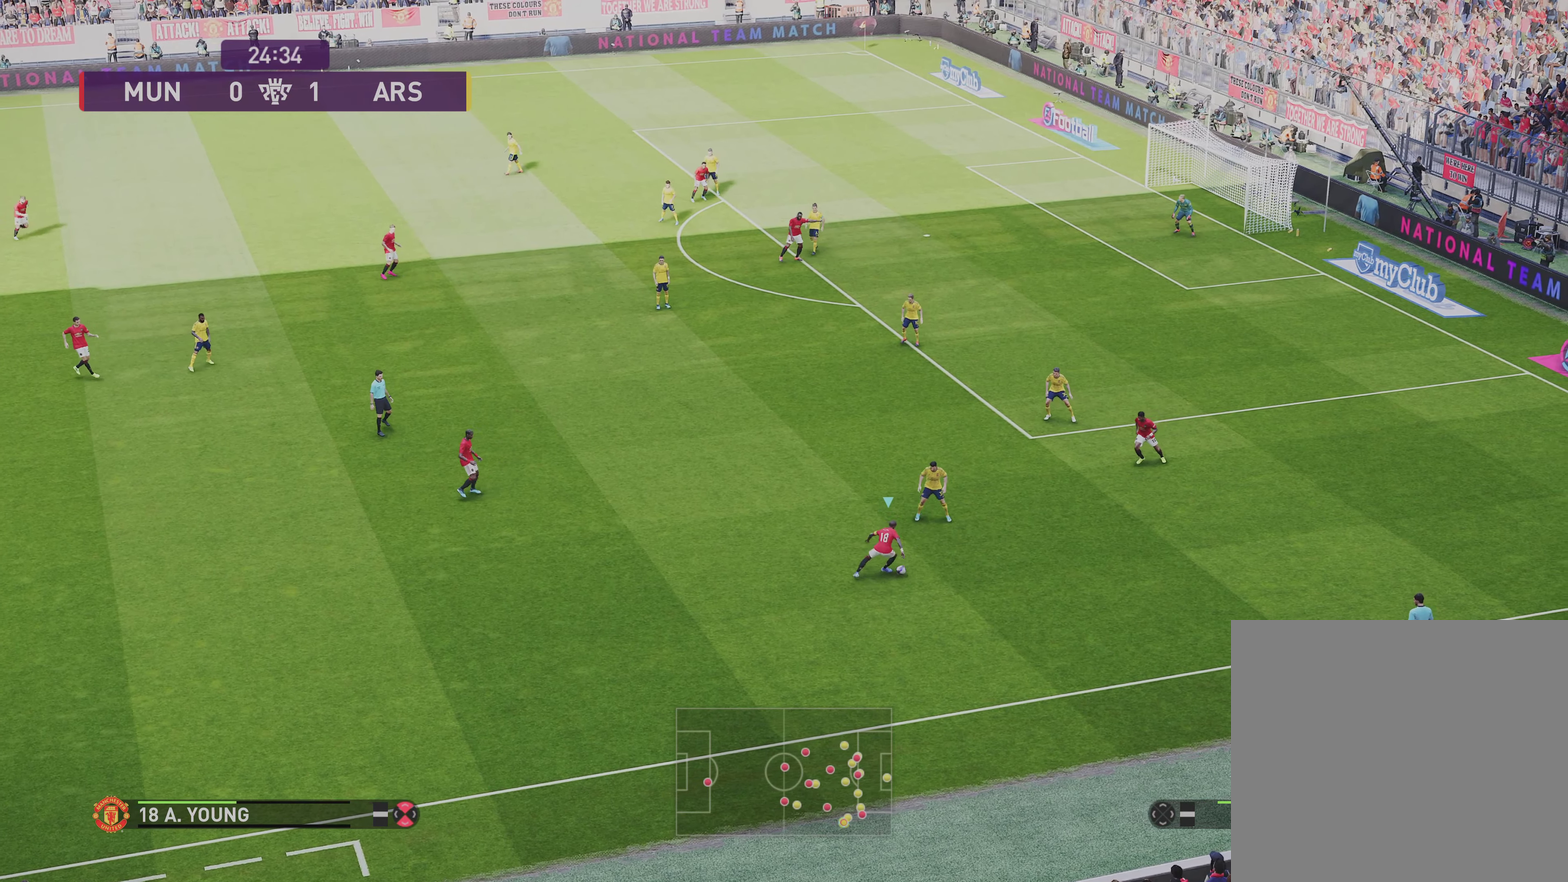
{"dt_ms": 300, "buttons": ["R1"], "left_stick": "right", "right_stick": "center", "events": []}
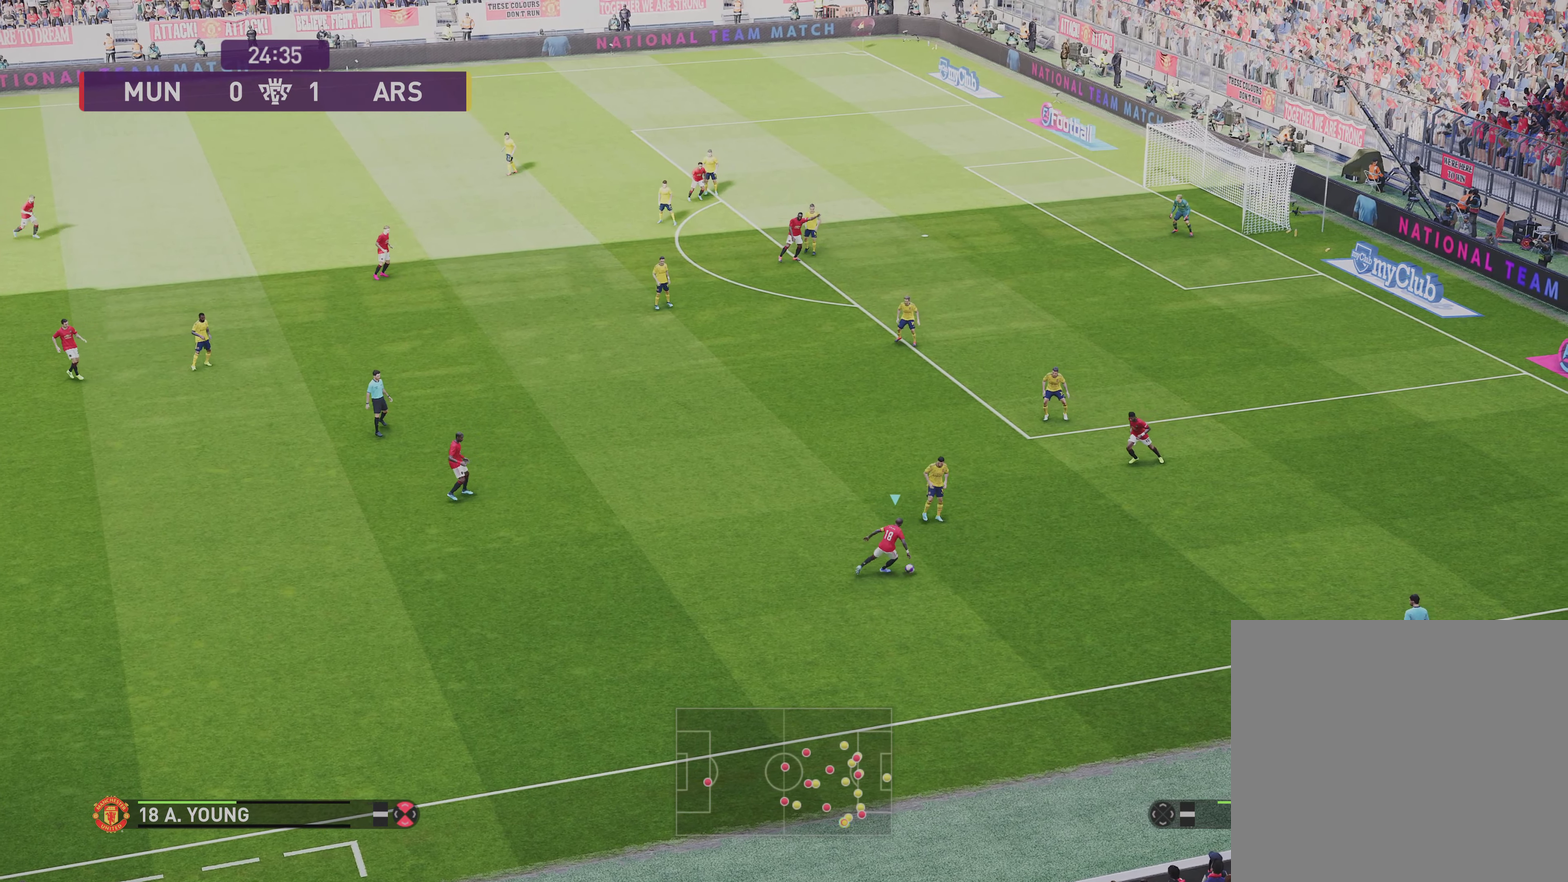
{"dt_ms": 501, "buttons": ["R1"], "left_stick": "right", "right_stick": "center", "events": []}
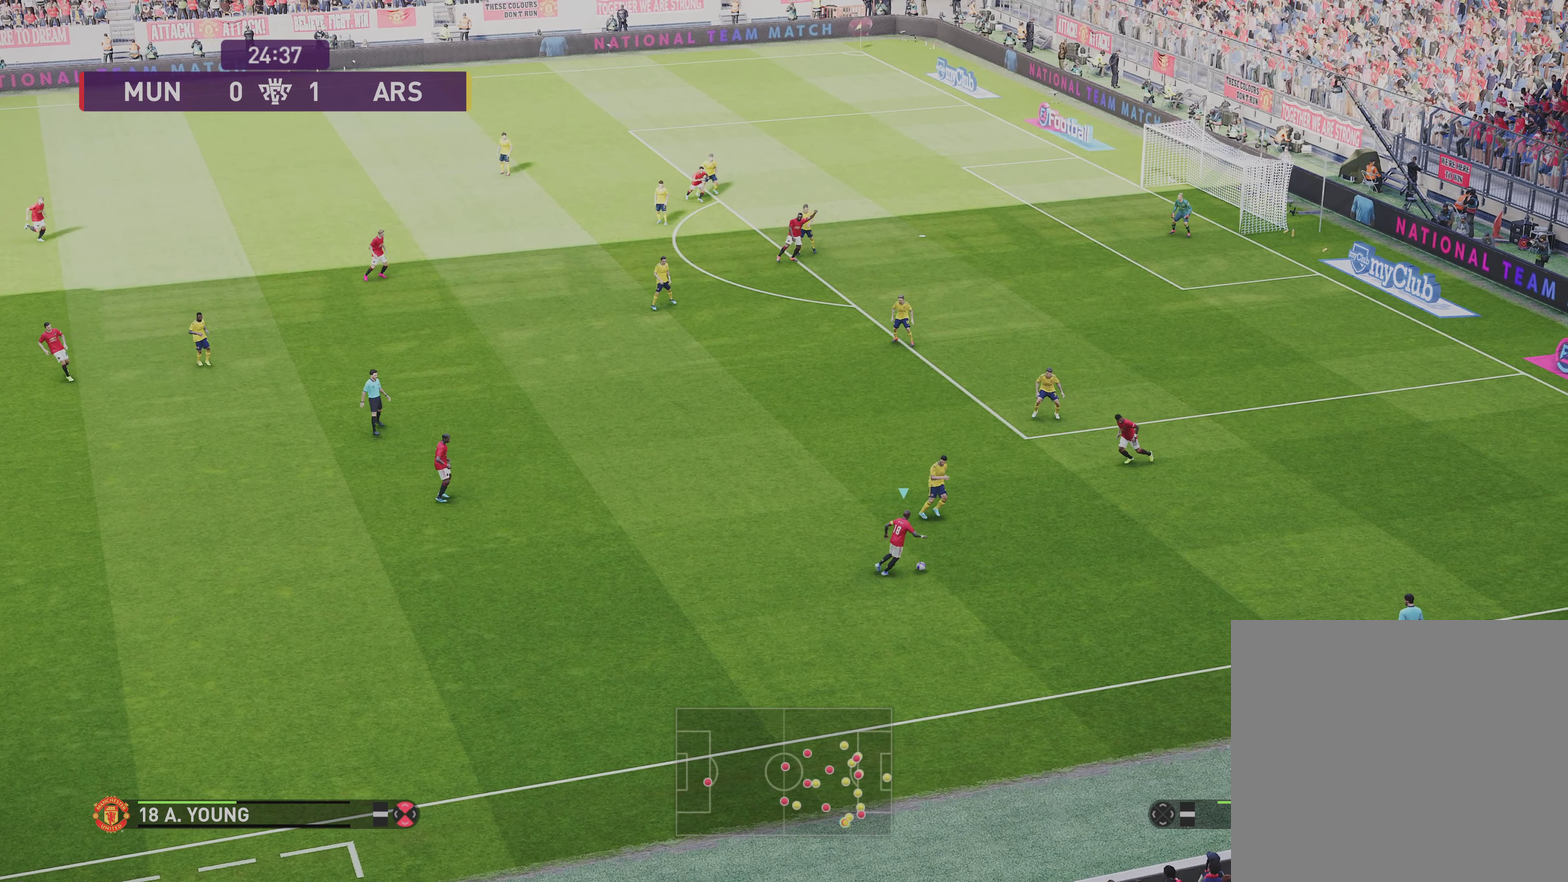
{"dt_ms": 701, "buttons": ["R1"], "left_stick": "right", "right_stick": "center", "events": []}